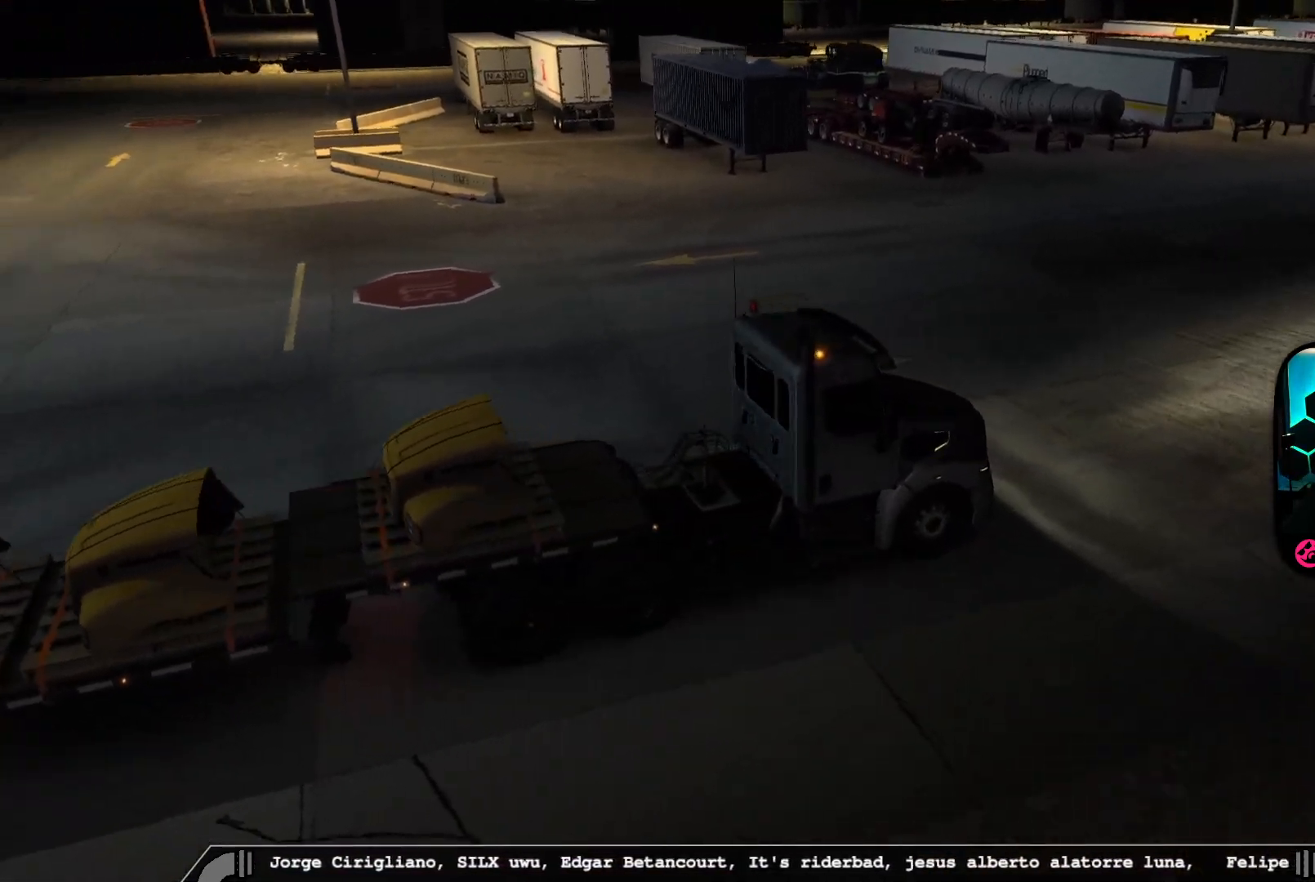
Gameplay with a controller (Xbox layout); each line is a JSON object with the inputs held at the frame after it. "events" lists button and stick changes between this image and that frame as [ms after this image, input, new state], when the widget could be followed in between.
{"buttons": [], "left_stick": "center", "right_stick": "left", "events": [[133, "R2", "up"]]}
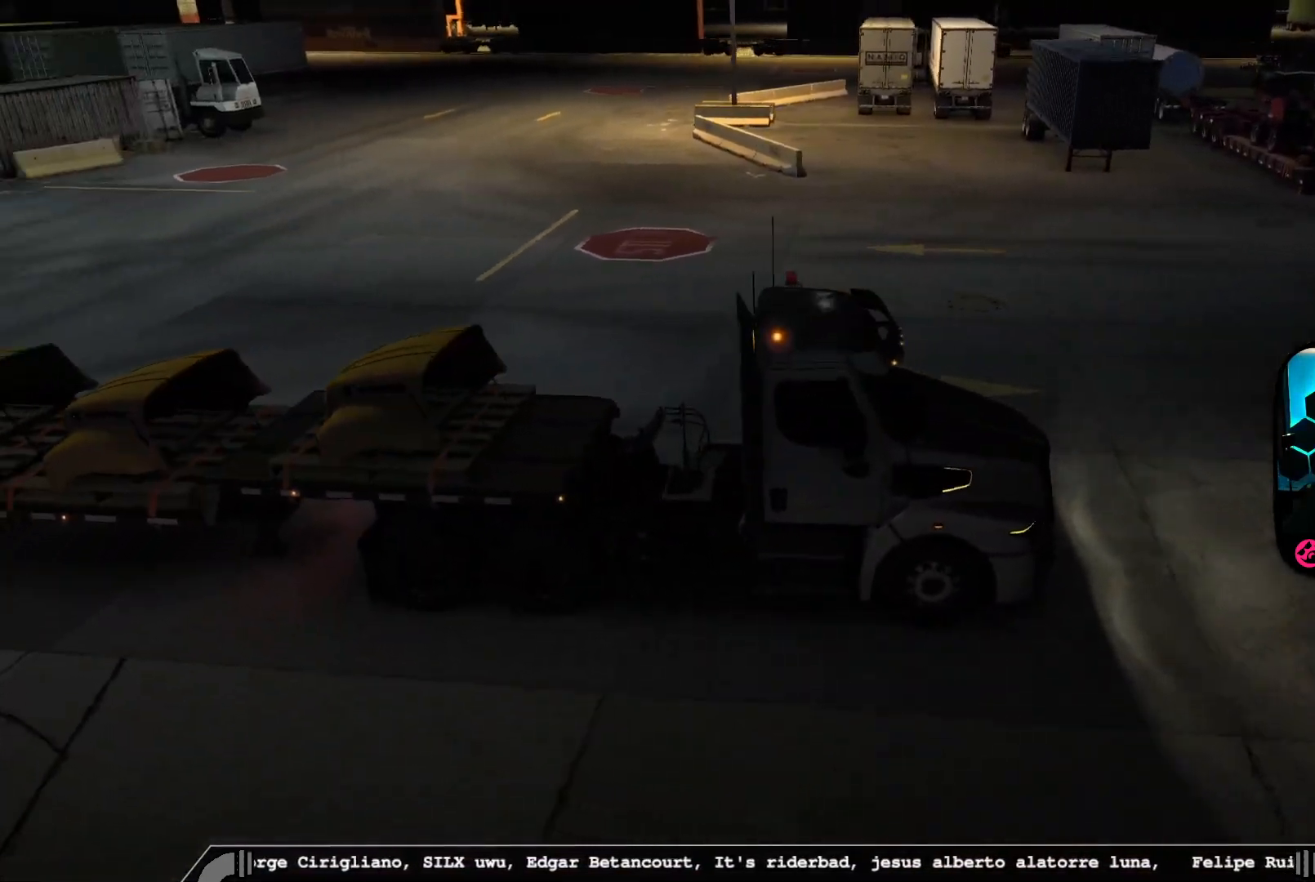
{"buttons": [], "left_stick": "center", "right_stick": "center", "events": [[367, "right_stick", "center"]]}
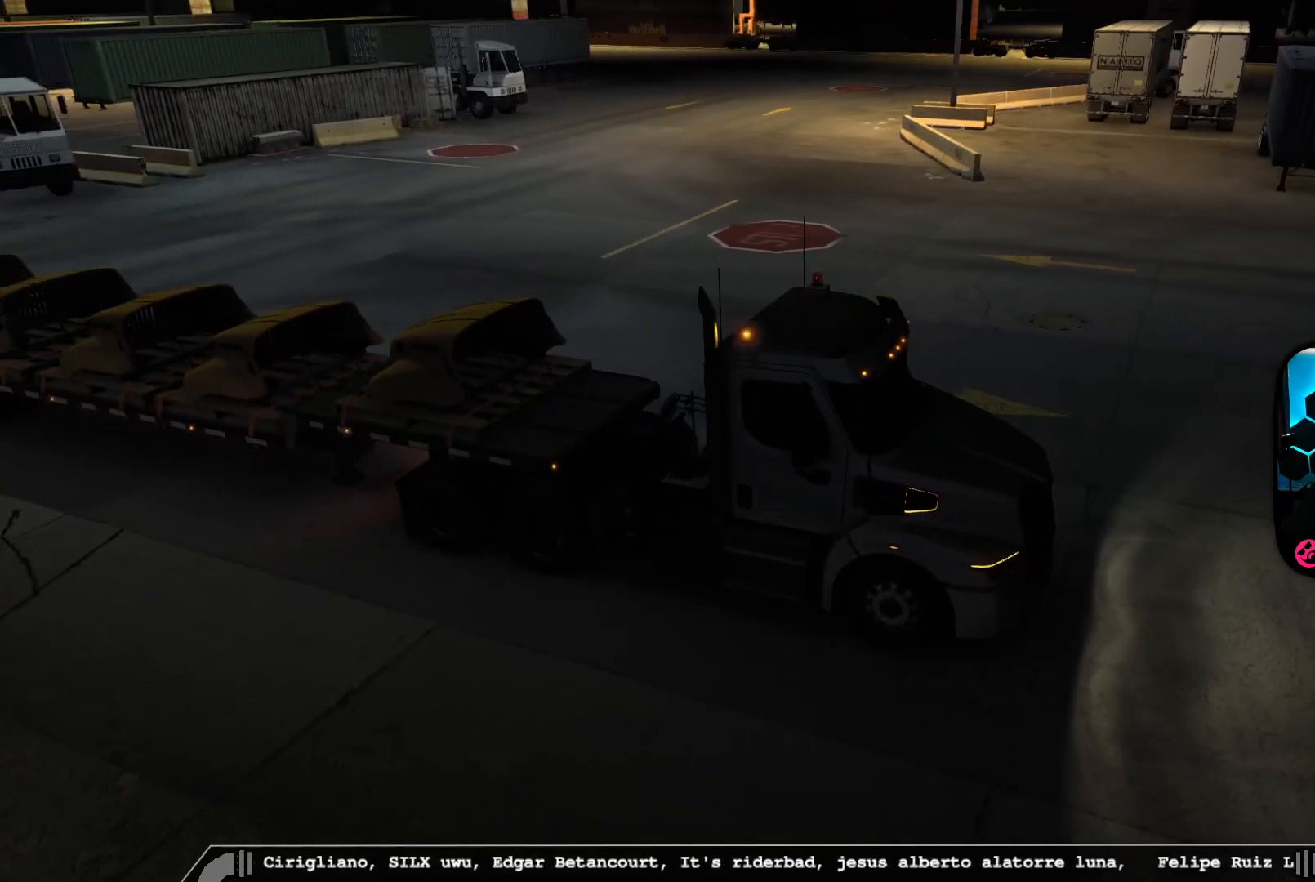
{"buttons": ["SELECT"], "left_stick": "center", "right_stick": "center"}
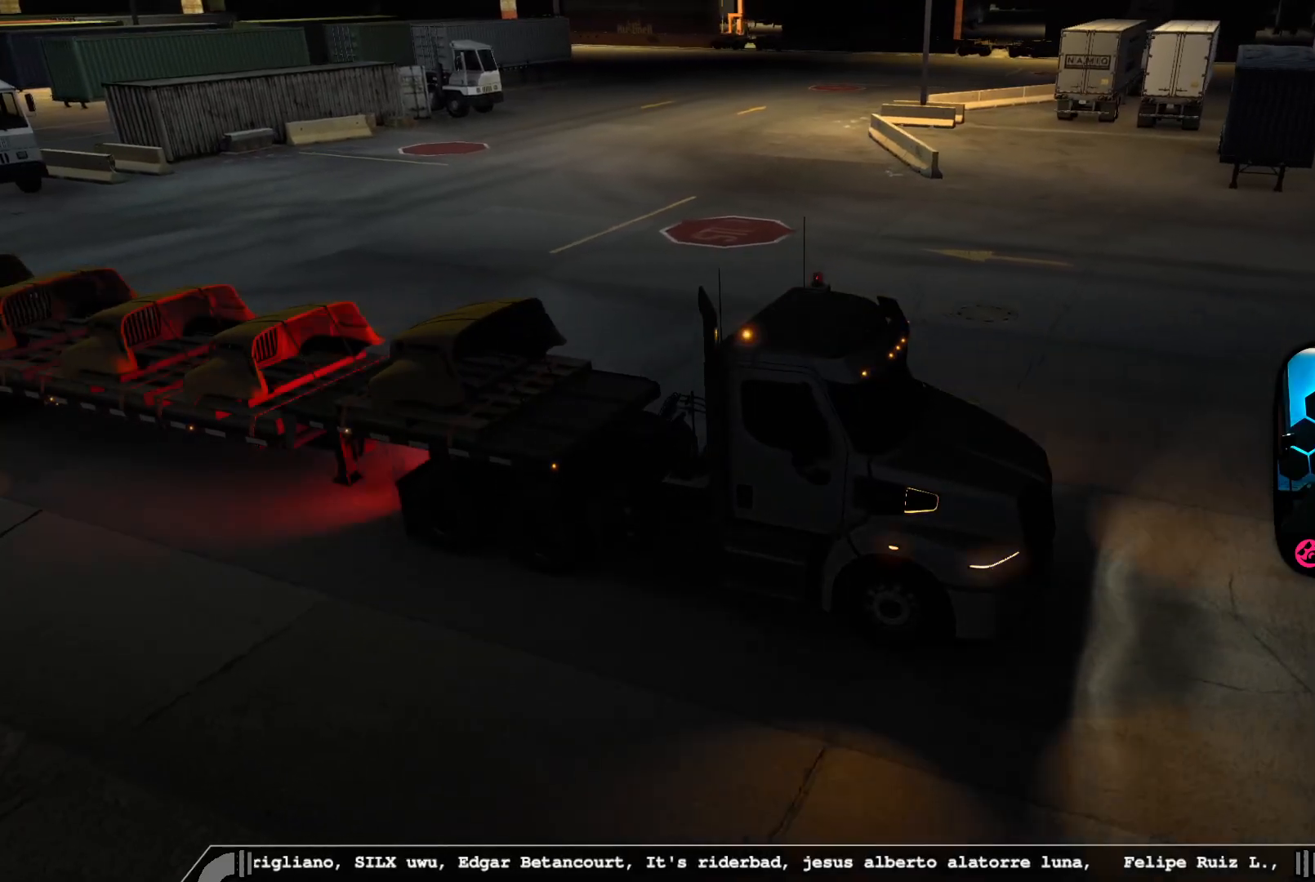
{"buttons": [], "left_stick": "center", "right_stick": "center", "events": [[100, "SELECT", "up"]]}
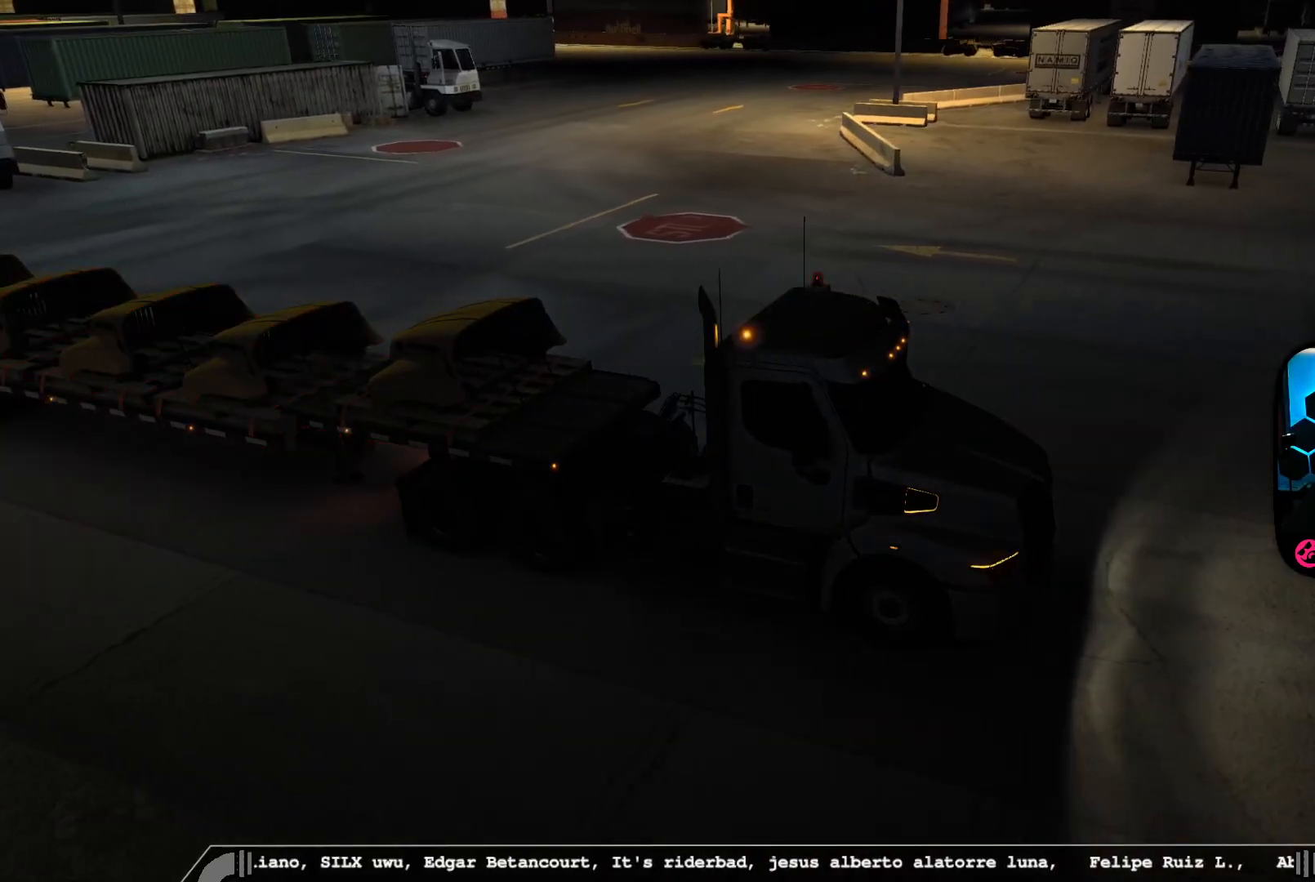
{"buttons": [], "left_stick": "center", "right_stick": "right", "events": [[267, "right_stick", "right"]]}
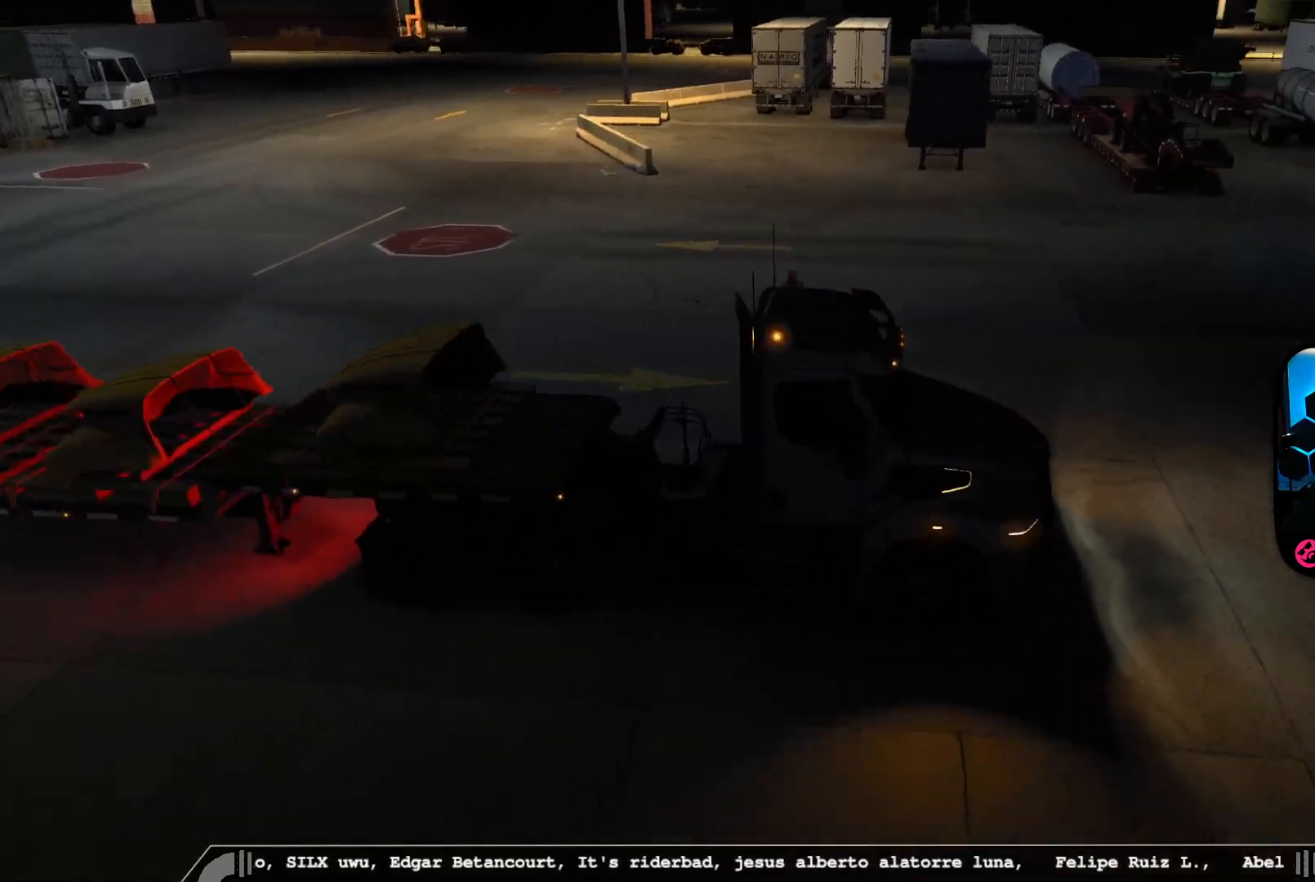
{"buttons": ["R2"], "left_stick": "center", "right_stick": "center", "events": [[200, "right_stick", "center"], [433, "R2", "down"]]}
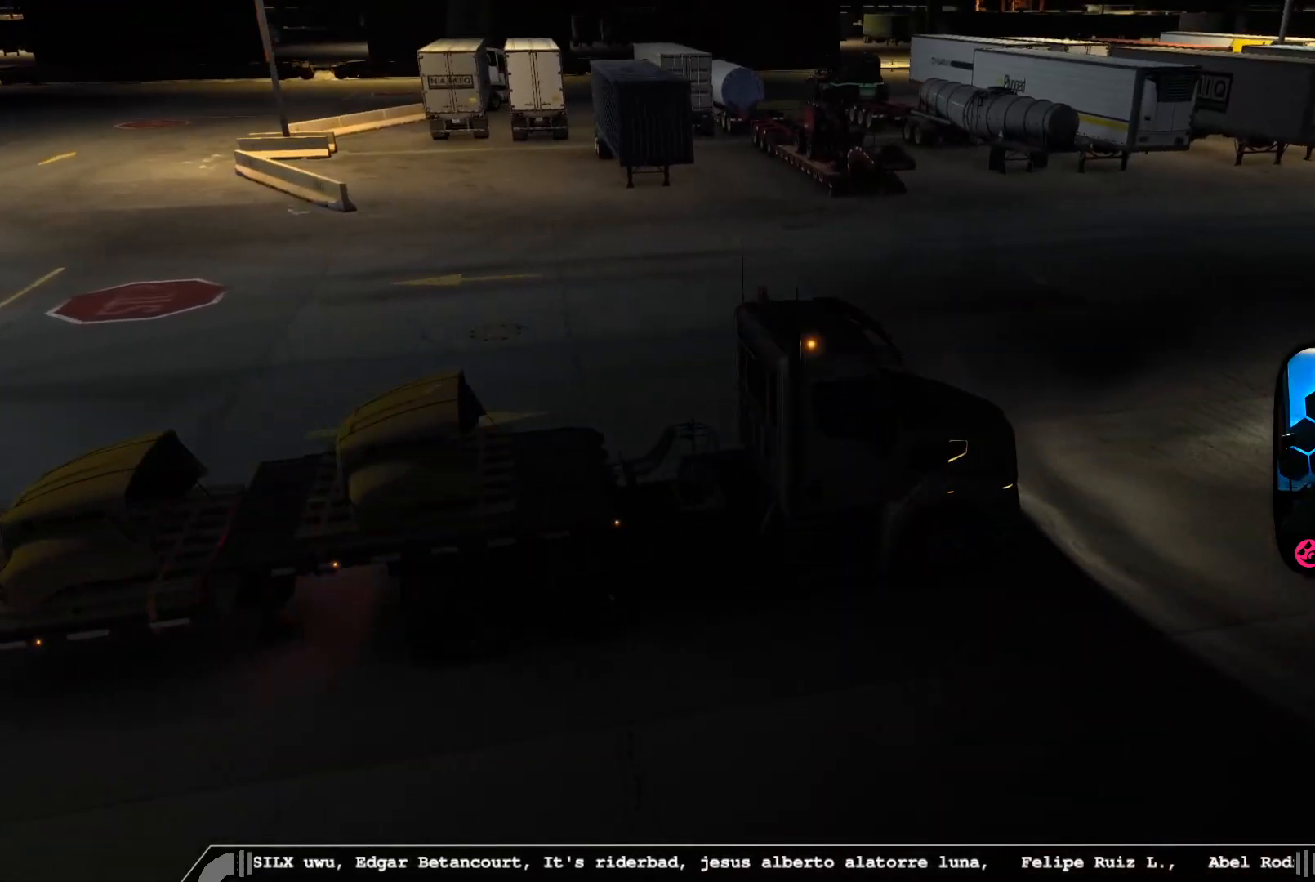
{"buttons": ["R2"], "left_stick": "center", "right_stick": "center", "events": []}
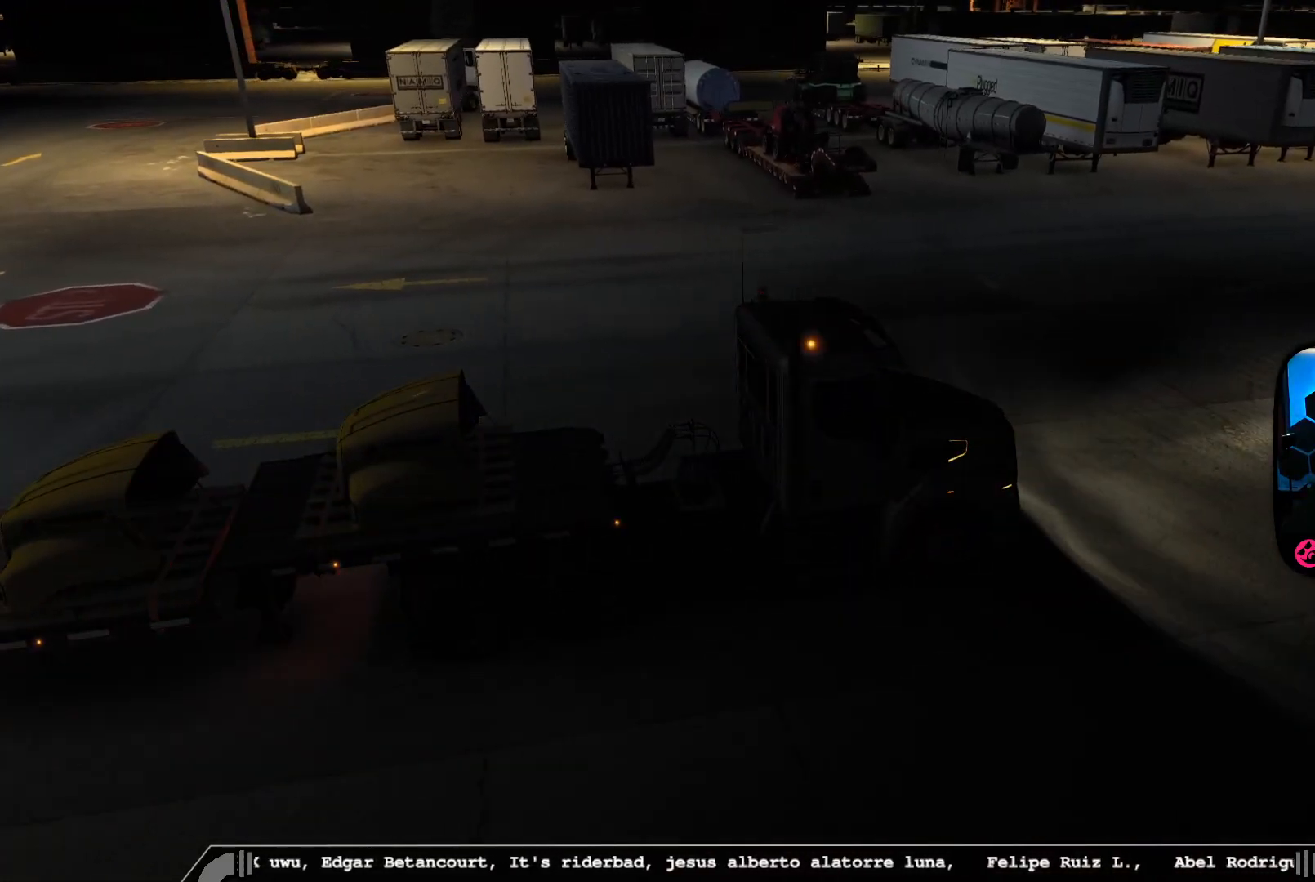
{"buttons": ["R2"], "left_stick": "center", "right_stick": "right", "events": [[467, "right_stick", "right"]]}
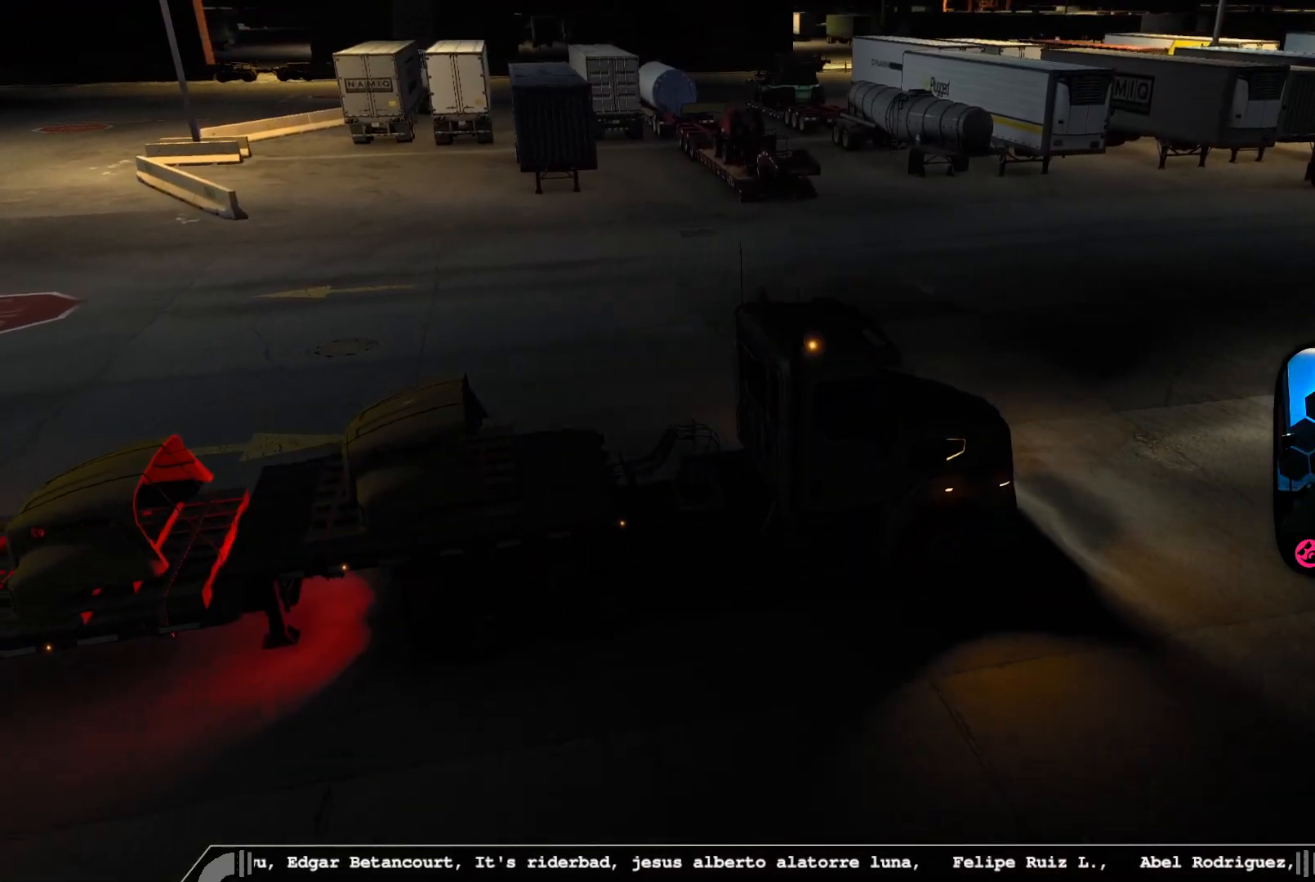
{"buttons": [], "left_stick": "center", "right_stick": "center", "events": [[233, "R2", "up"], [283, "right_stick", "center"]]}
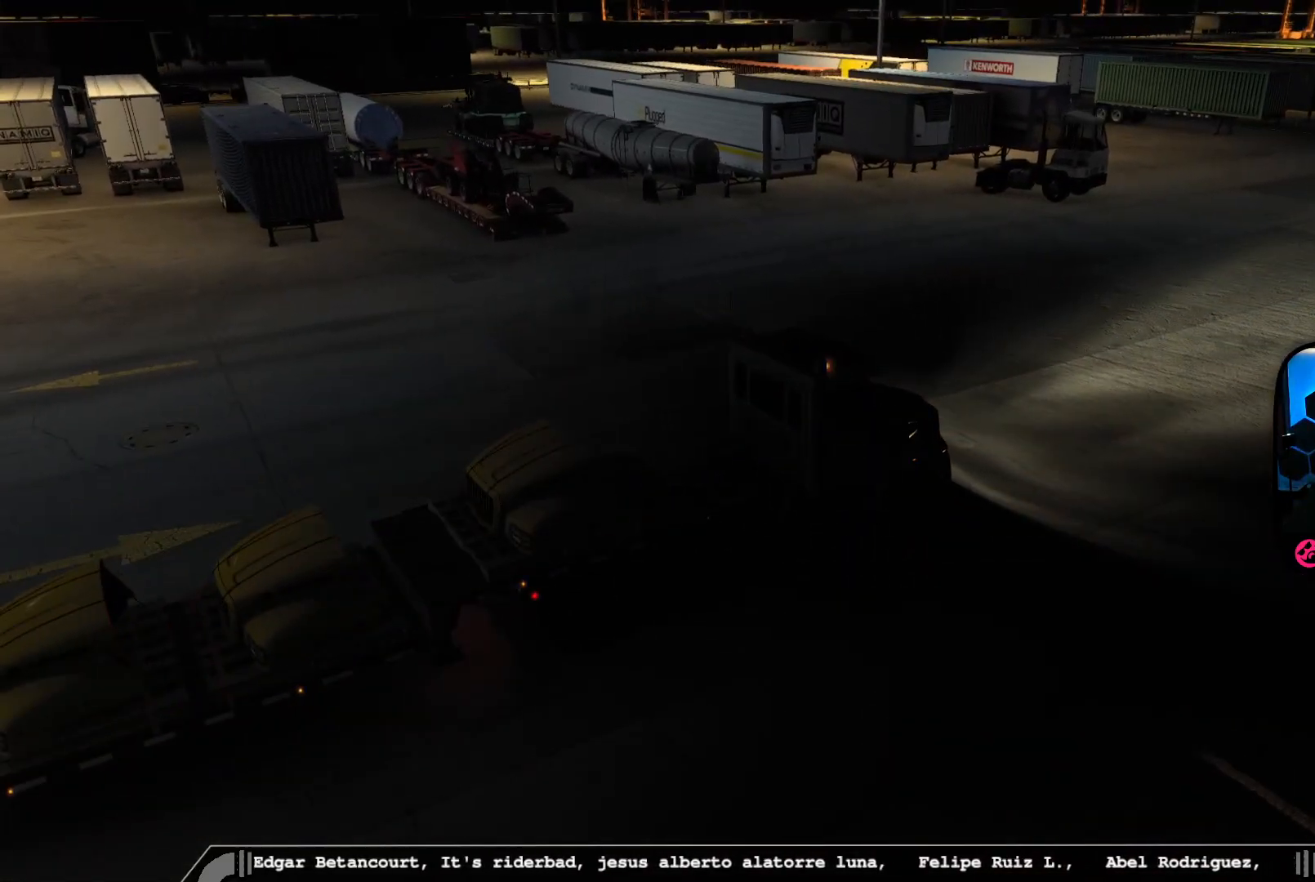
{"buttons": [], "left_stick": "center", "right_stick": "center", "events": []}
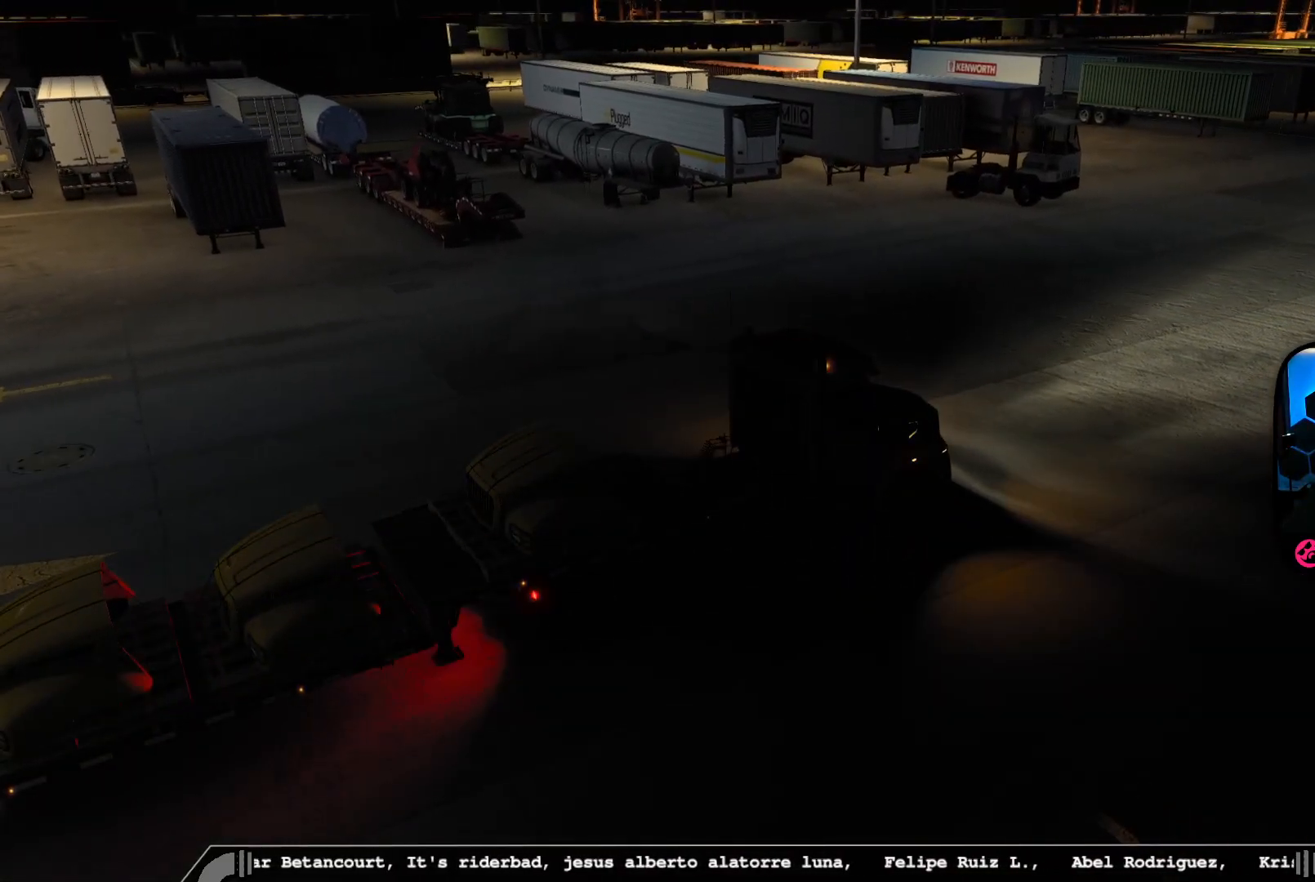
{"buttons": [], "left_stick": "center", "right_stick": "center", "events": []}
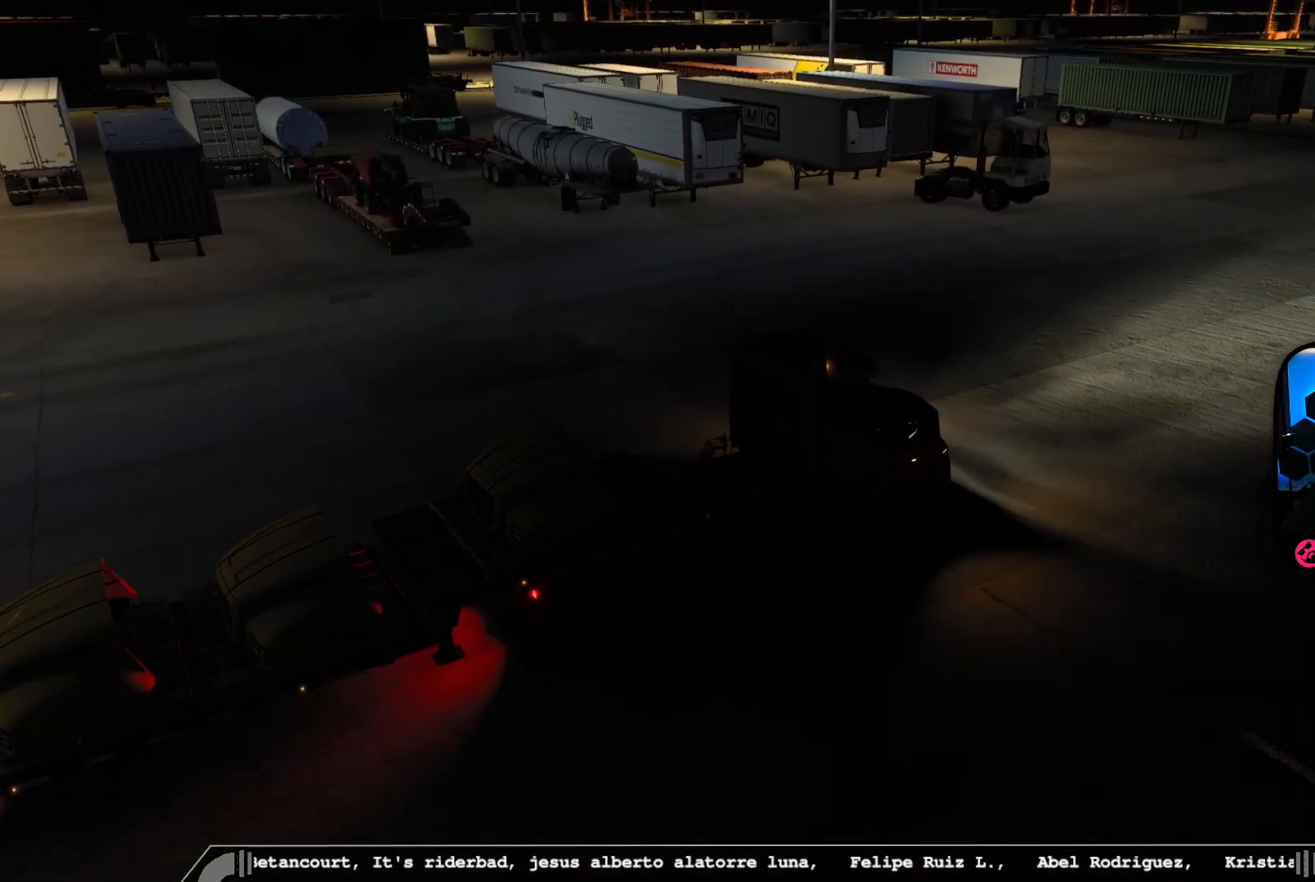
{"buttons": ["R2"], "left_stick": "center", "right_stick": "center", "events": [[433, "R2", "down"]]}
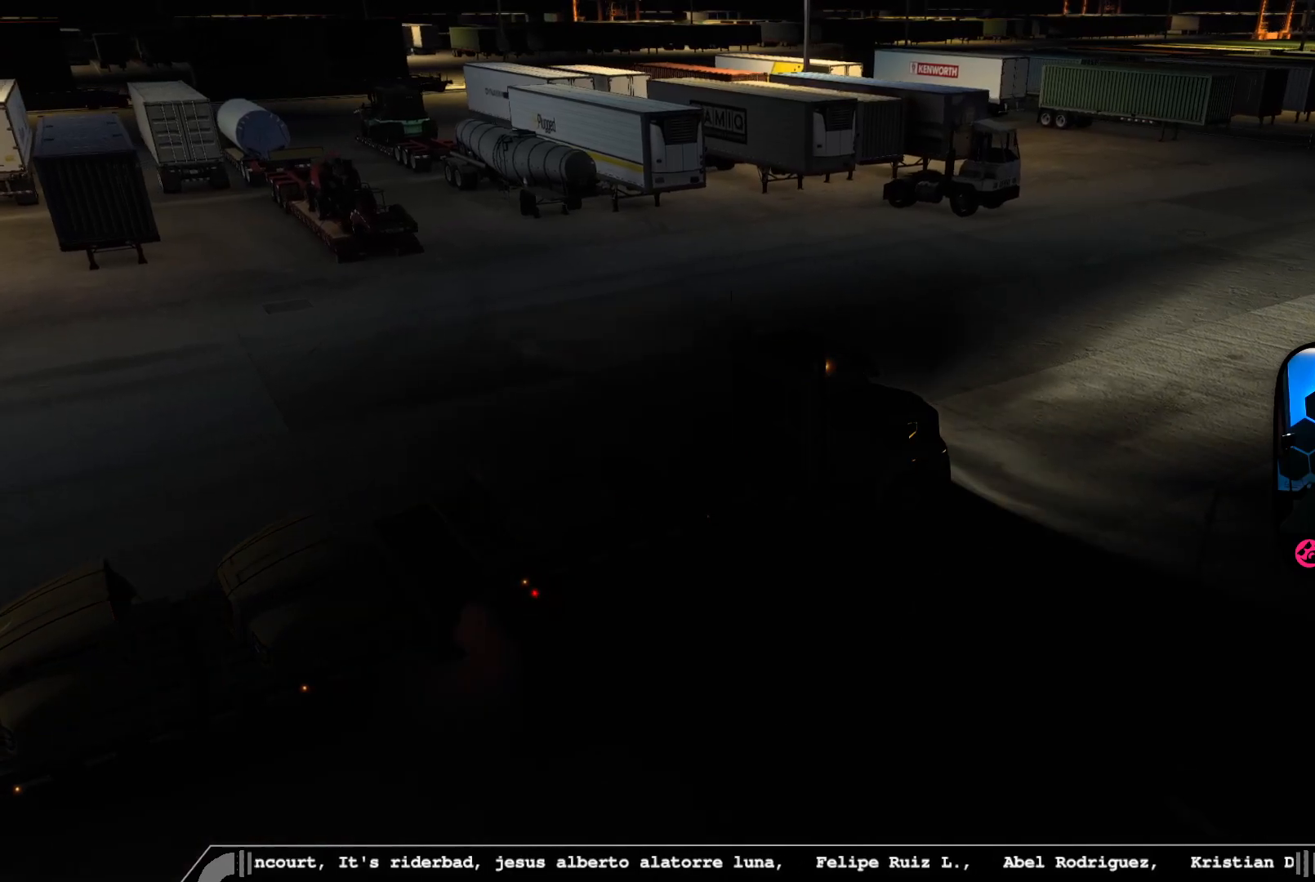
{"buttons": ["R2"], "left_stick": "right", "right_stick": "center", "events": [[450, "left_stick", "right"]]}
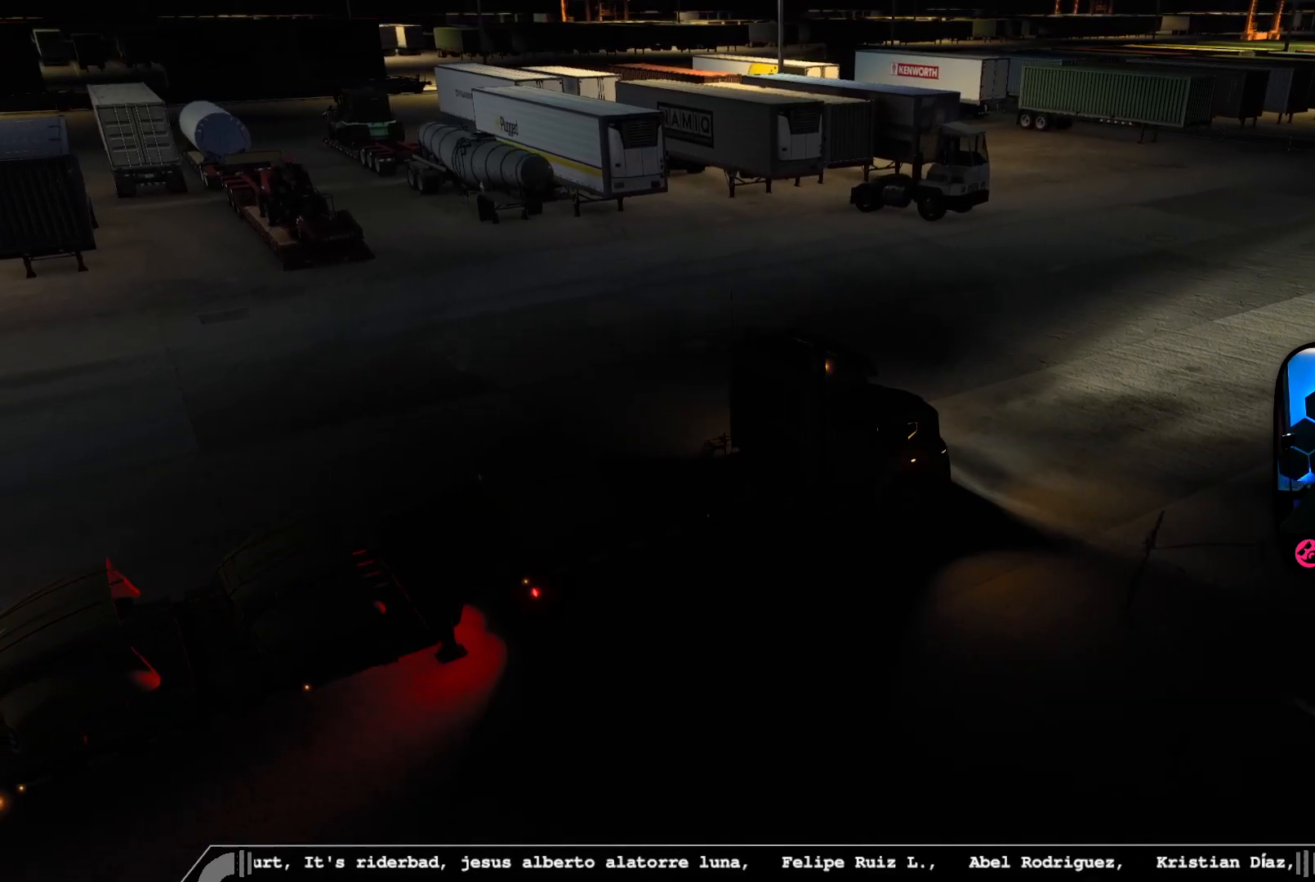
{"buttons": ["R2"], "left_stick": "center", "right_stick": "center", "events": [[400, "left_stick", "center"]]}
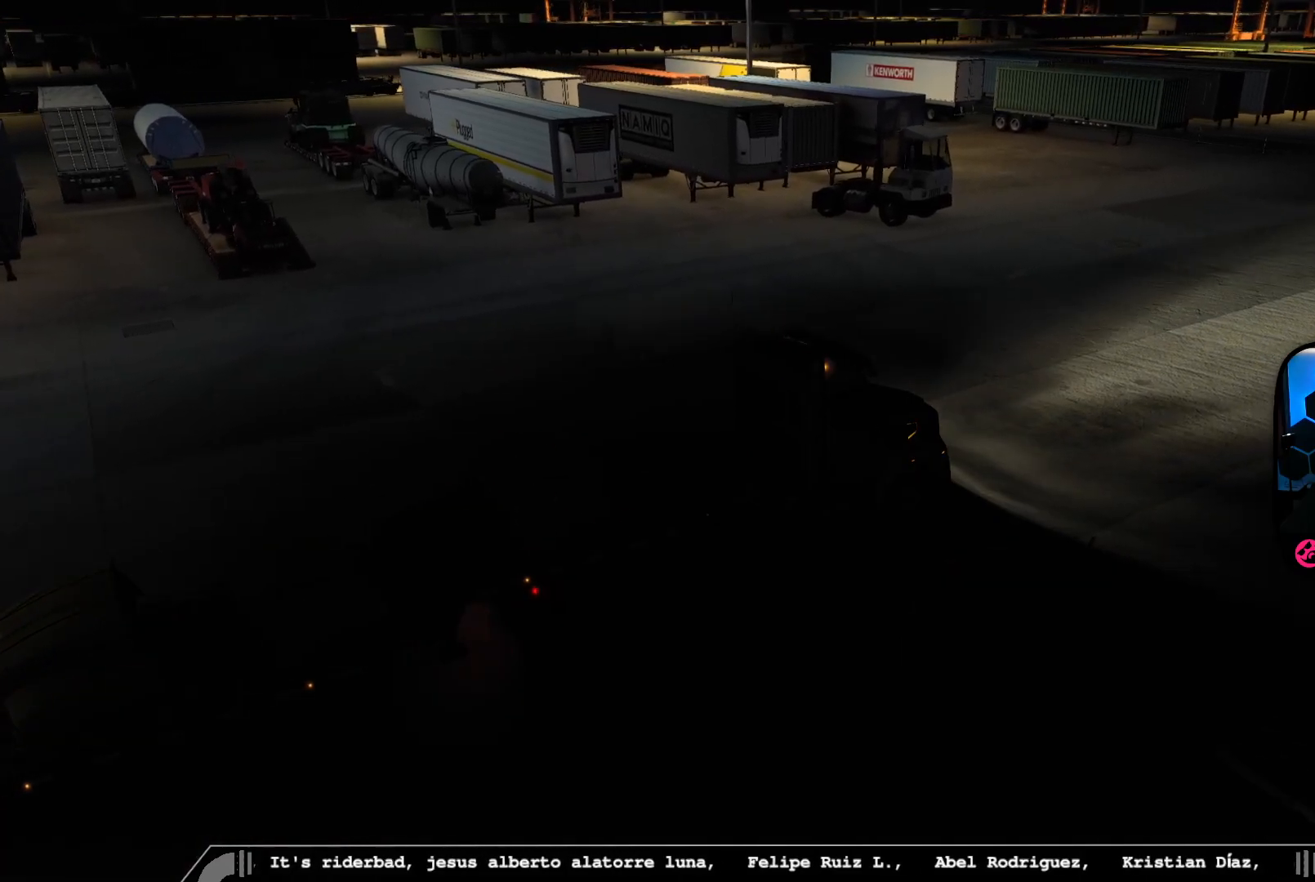
{"buttons": [], "left_stick": "center", "right_stick": "right", "events": [[67, "R2", "up"], [283, "right_stick", "right"]]}
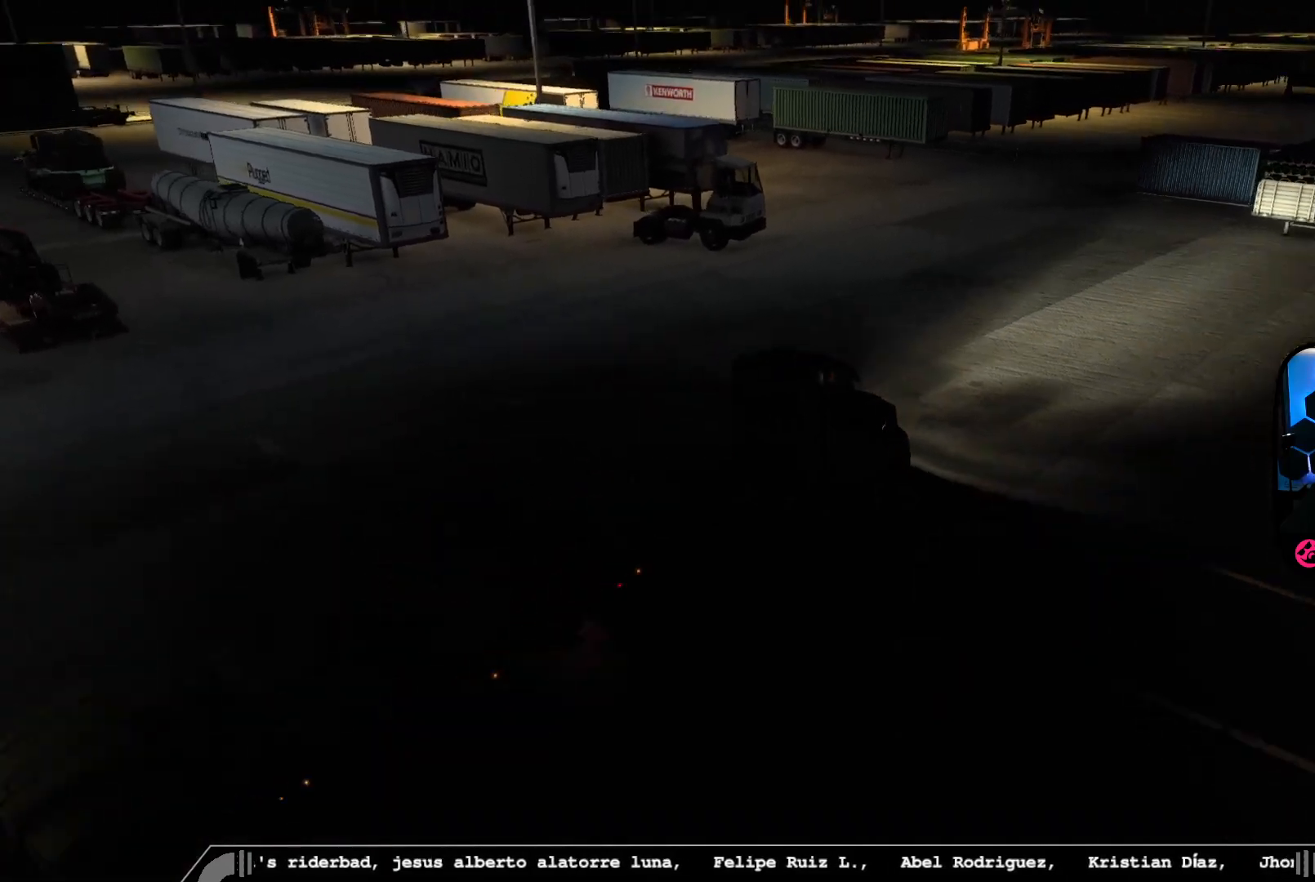
{"buttons": [], "left_stick": "center", "right_stick": "center", "events": [[183, "right_stick", "center"]]}
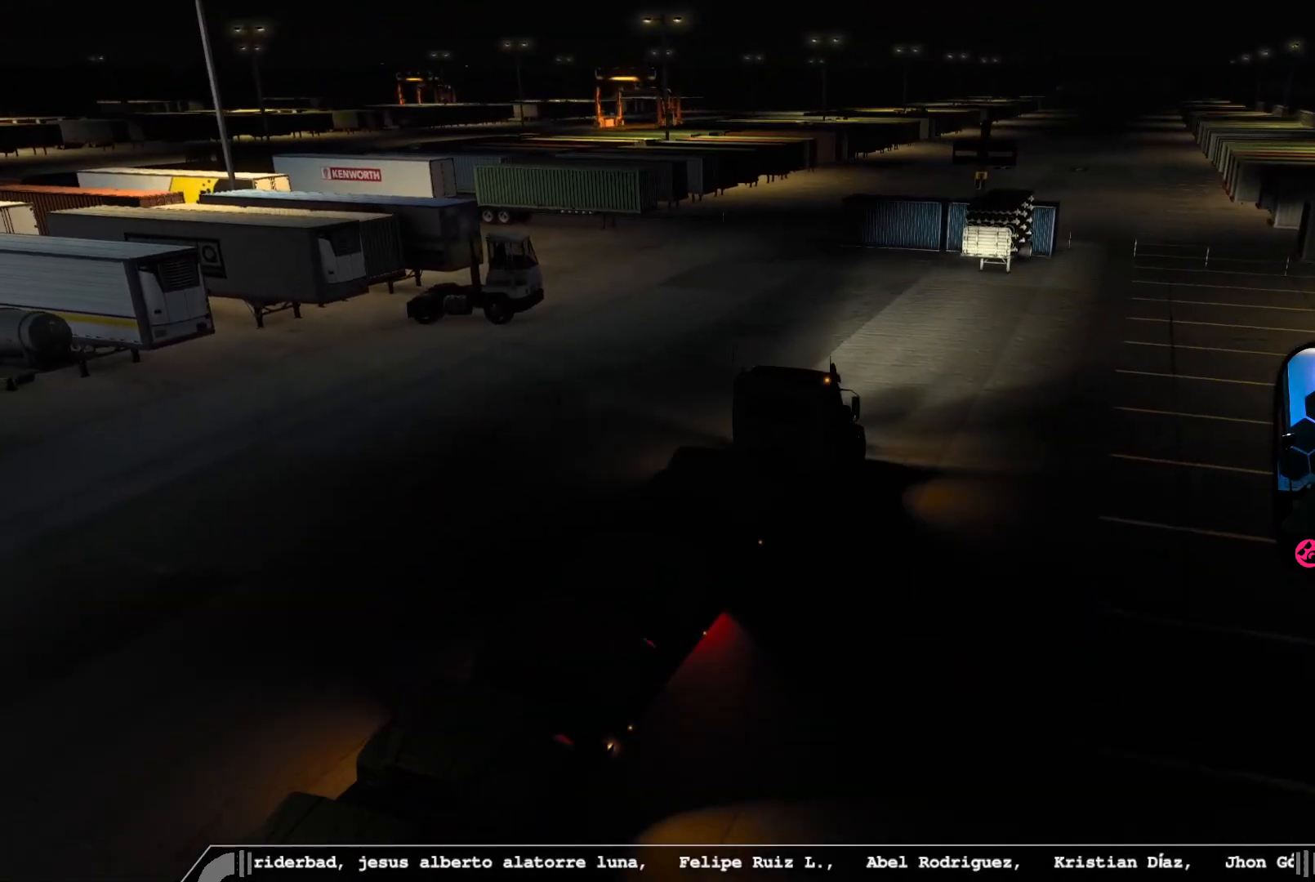
{"buttons": [], "left_stick": "center", "right_stick": "center", "events": []}
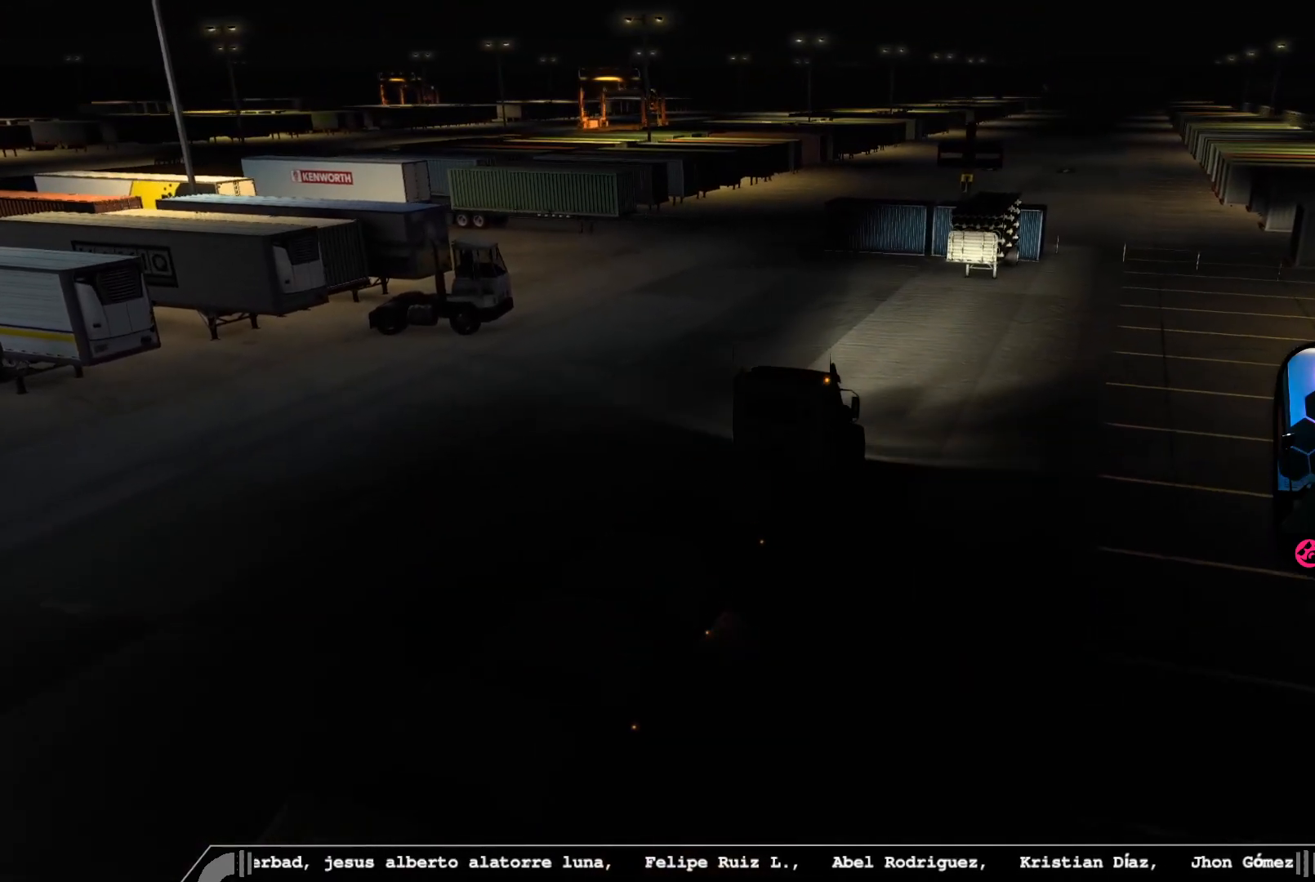
{"buttons": ["R2"], "left_stick": "center", "right_stick": "center", "events": [[50, "R2", "down"]]}
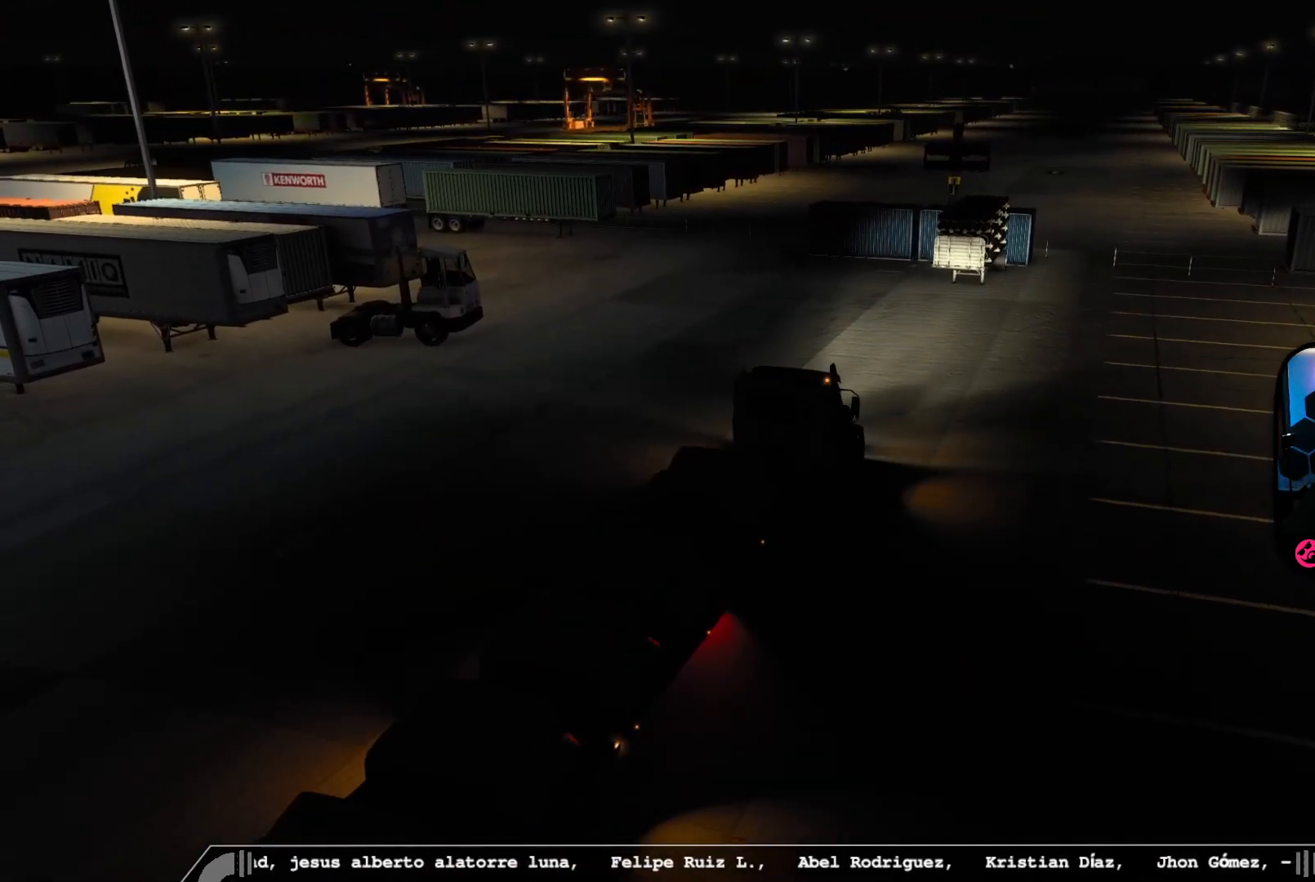
{"buttons": [], "left_stick": "center", "right_stick": "center", "events": [[150, "R2", "up"]]}
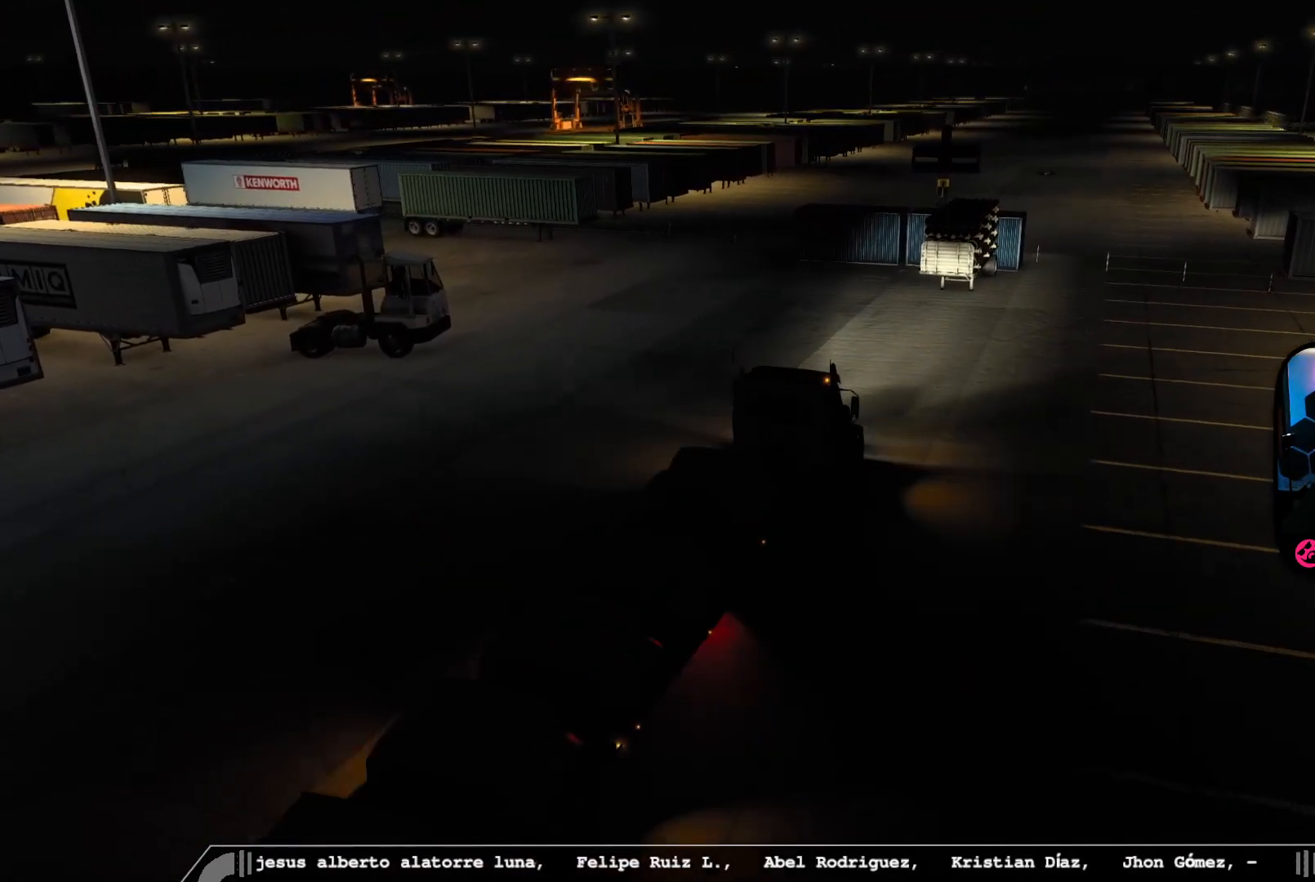
{"buttons": [], "left_stick": "center", "right_stick": "left", "events": [[50, "right_stick", "left"]]}
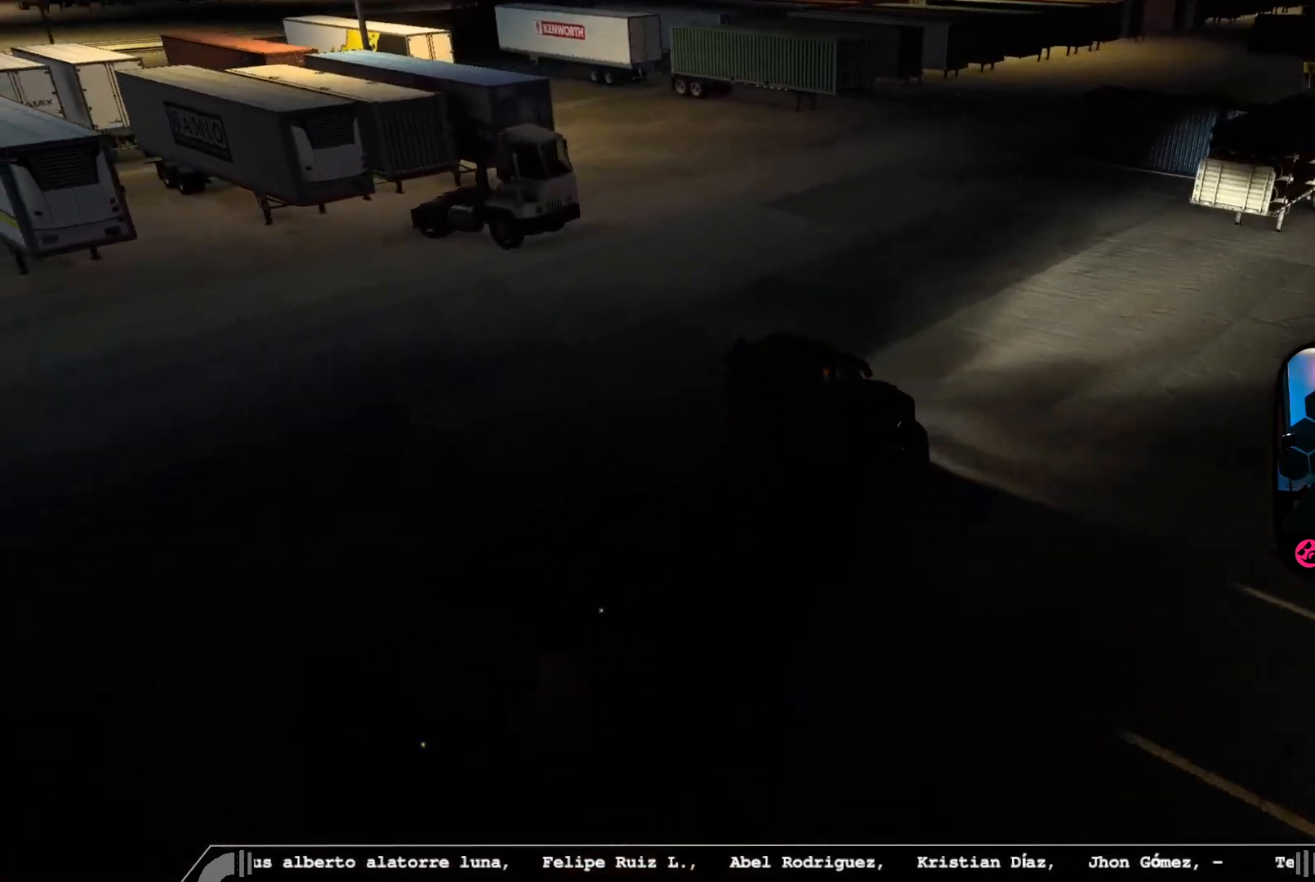
{"buttons": [], "left_stick": "center", "right_stick": "up-left", "events": [[150, "right_stick", "center"], [350, "right_stick", "up-left"]]}
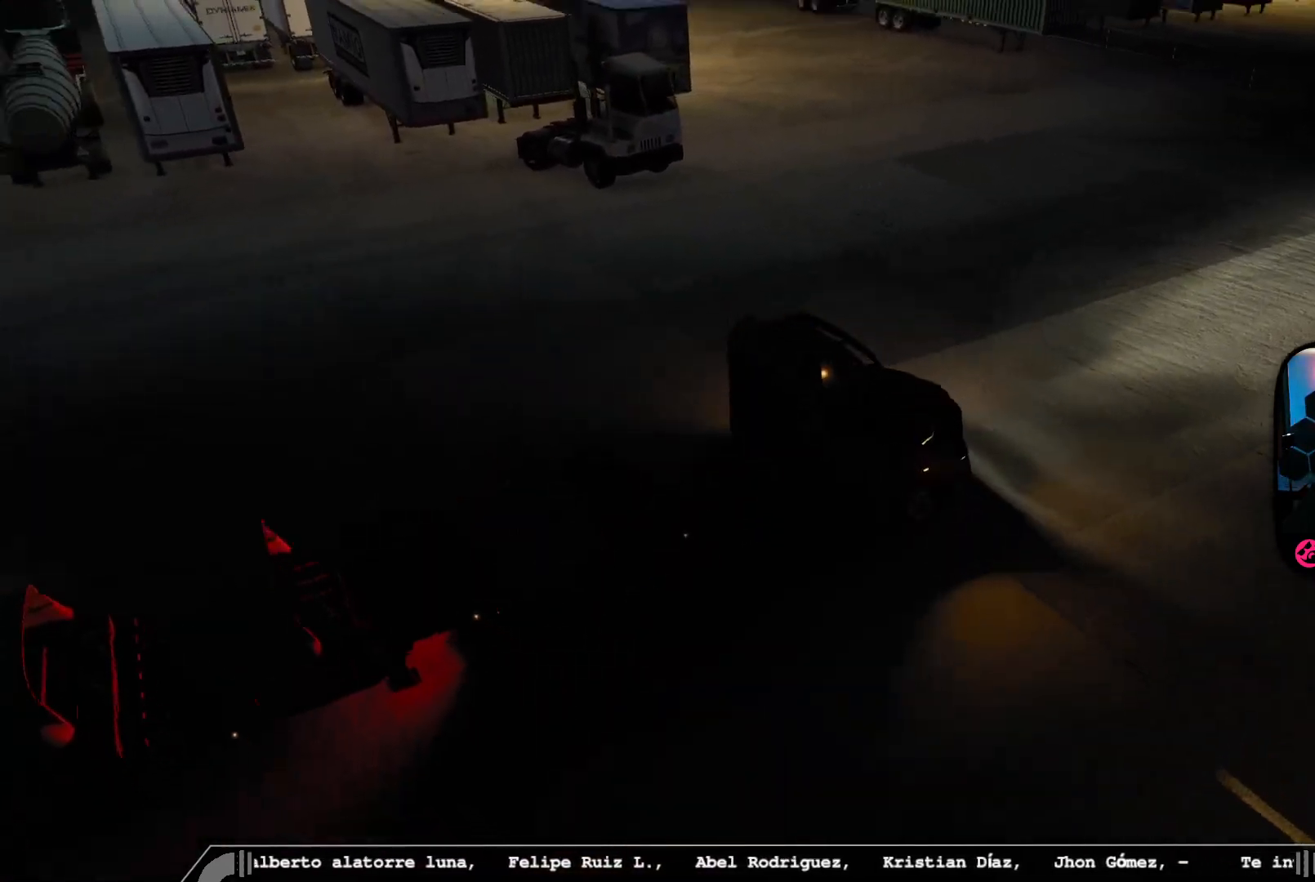
{"buttons": [], "left_stick": "center", "right_stick": "up-left", "events": [[117, "right_stick", "center"], [417, "right_stick", "up-left"]]}
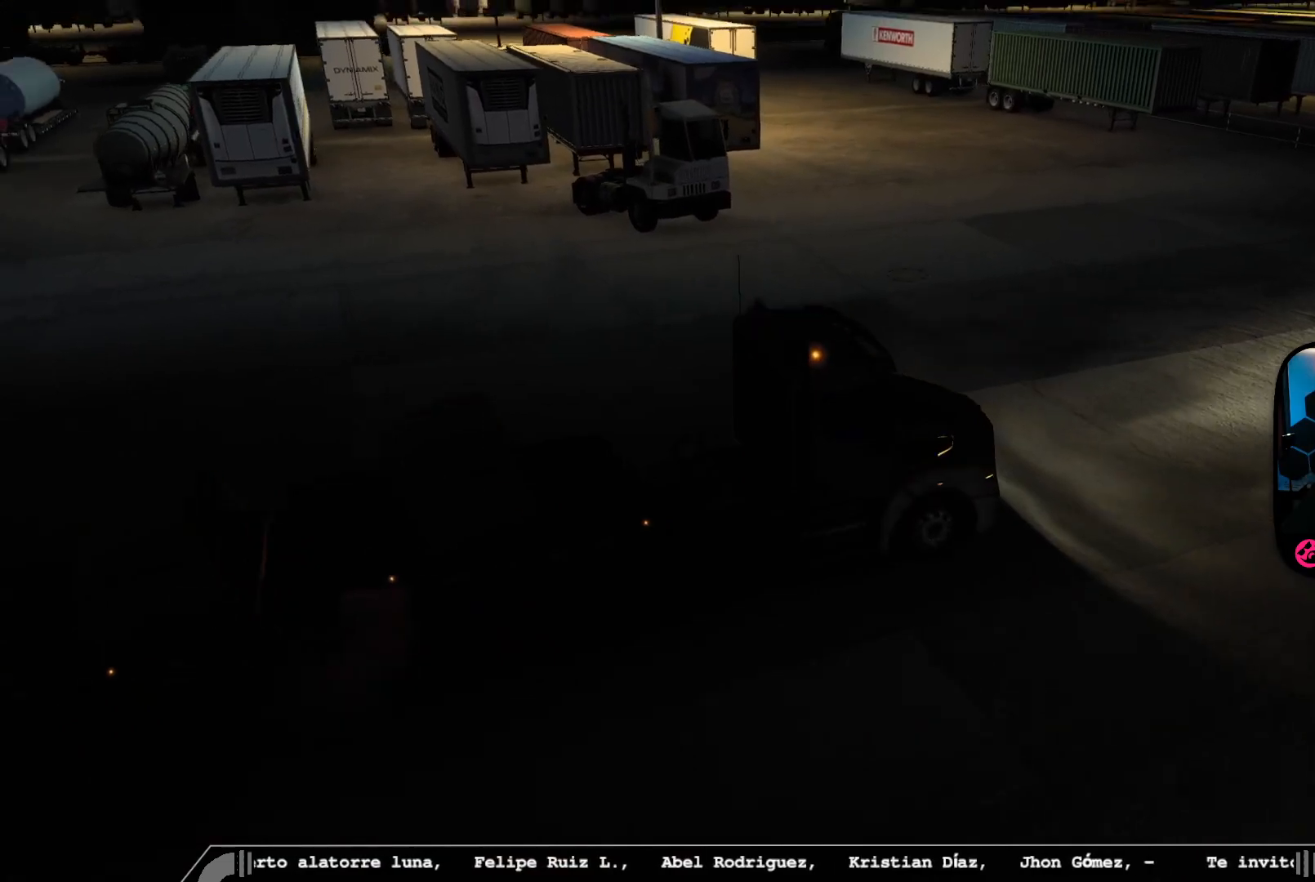
{"buttons": [], "left_stick": "center", "right_stick": "up-left", "events": []}
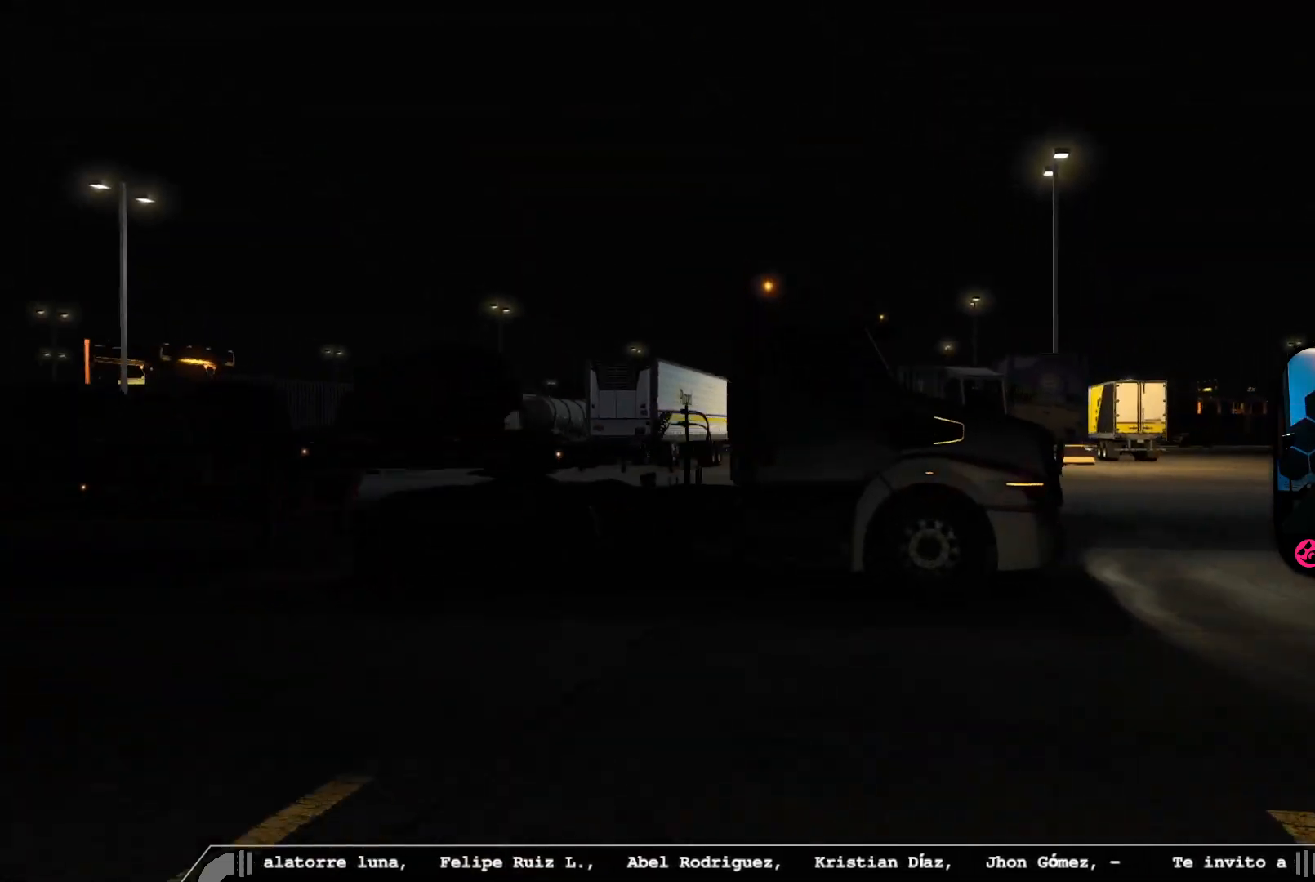
{"buttons": [], "left_stick": "center", "right_stick": "down", "events": [[67, "L2", "down"], [67, "right_stick", "center"], [283, "L2", "up"], [400, "right_stick", "down"]]}
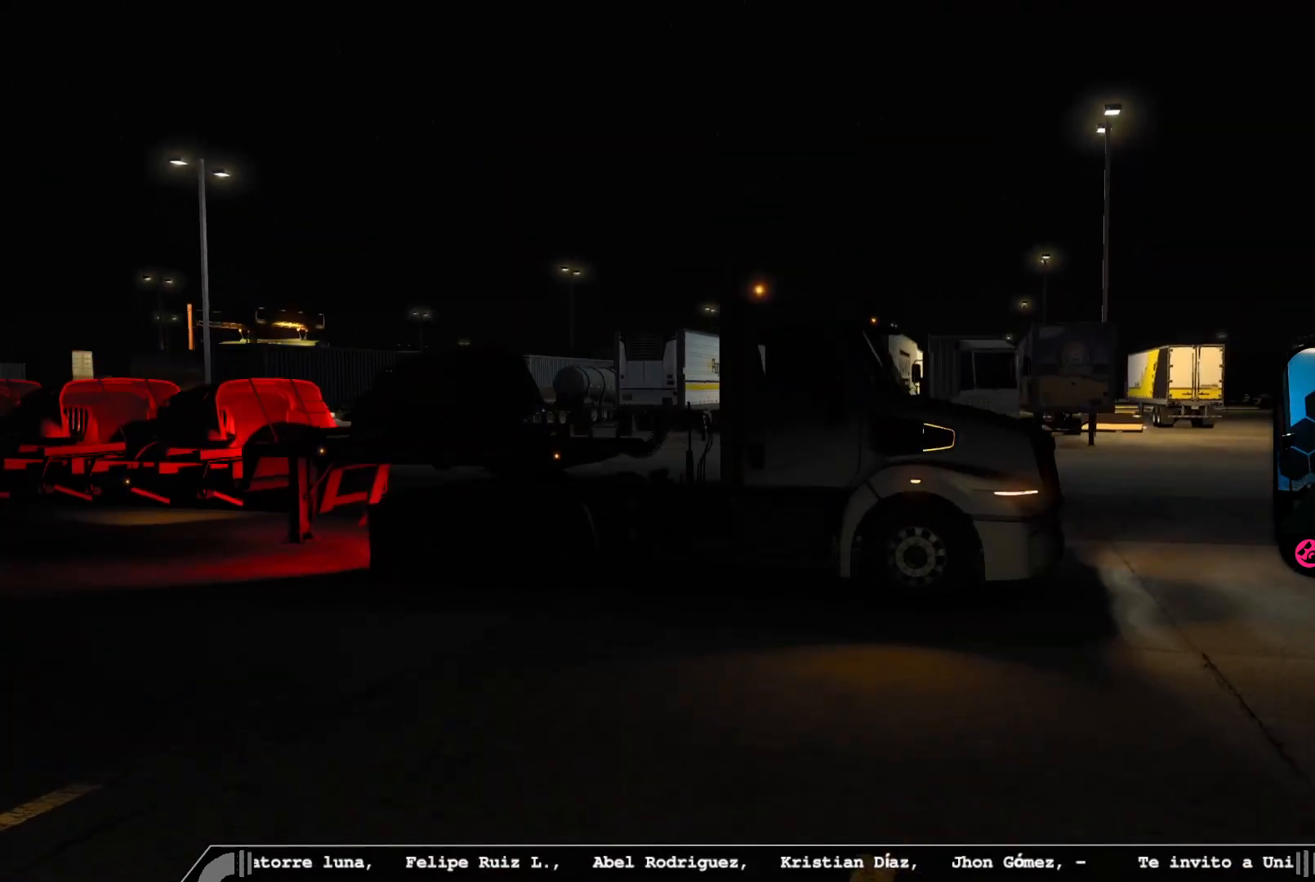
{"buttons": ["L2"], "left_stick": "center", "right_stick": "center", "events": [[83, "L2", "down"], [150, "right_stick", "center"]]}
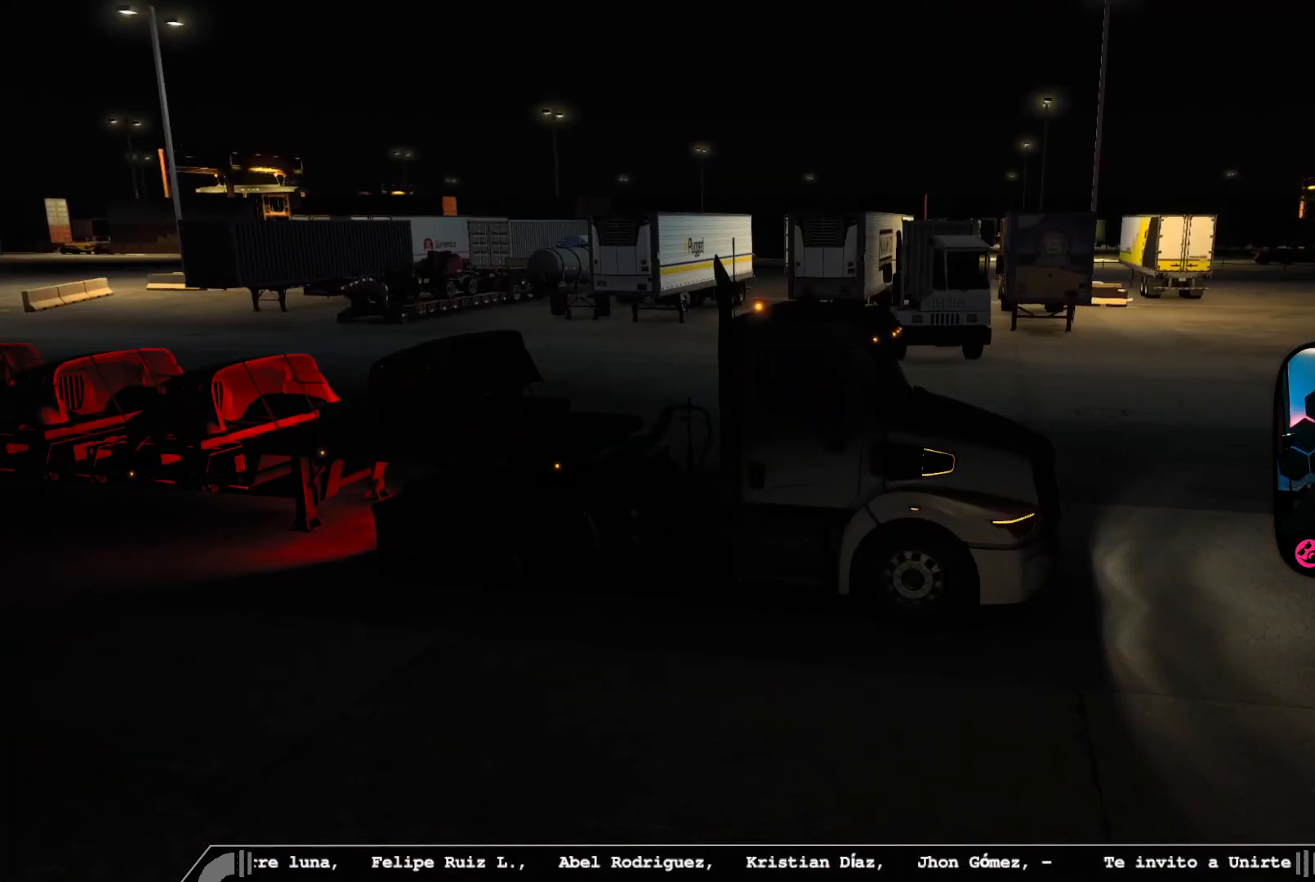
{"buttons": [], "left_stick": "center", "right_stick": "center", "events": [[150, "L2", "up"], [233, "right_stick", "down"], [417, "right_stick", "center"]]}
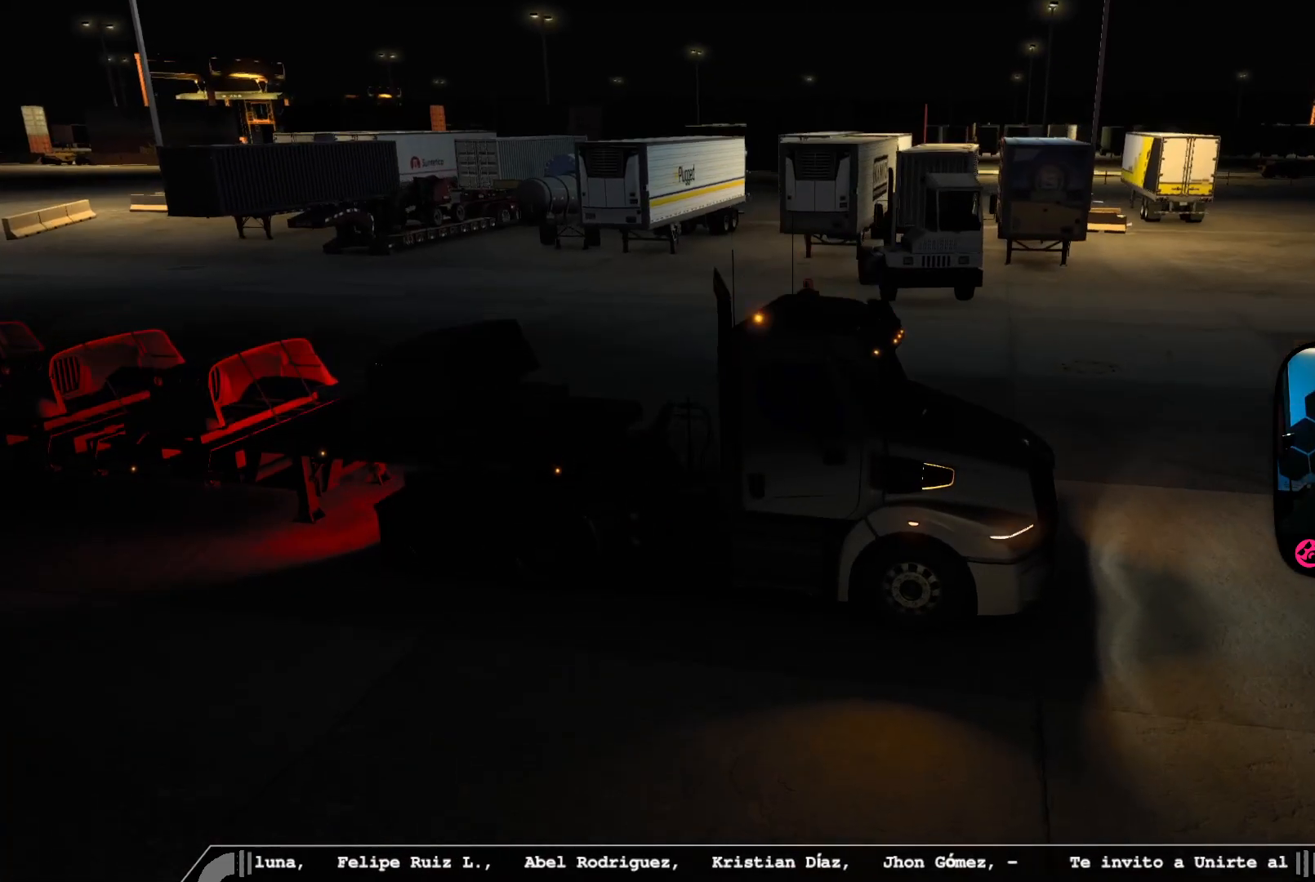
{"buttons": [], "left_stick": "center", "right_stick": "center", "events": []}
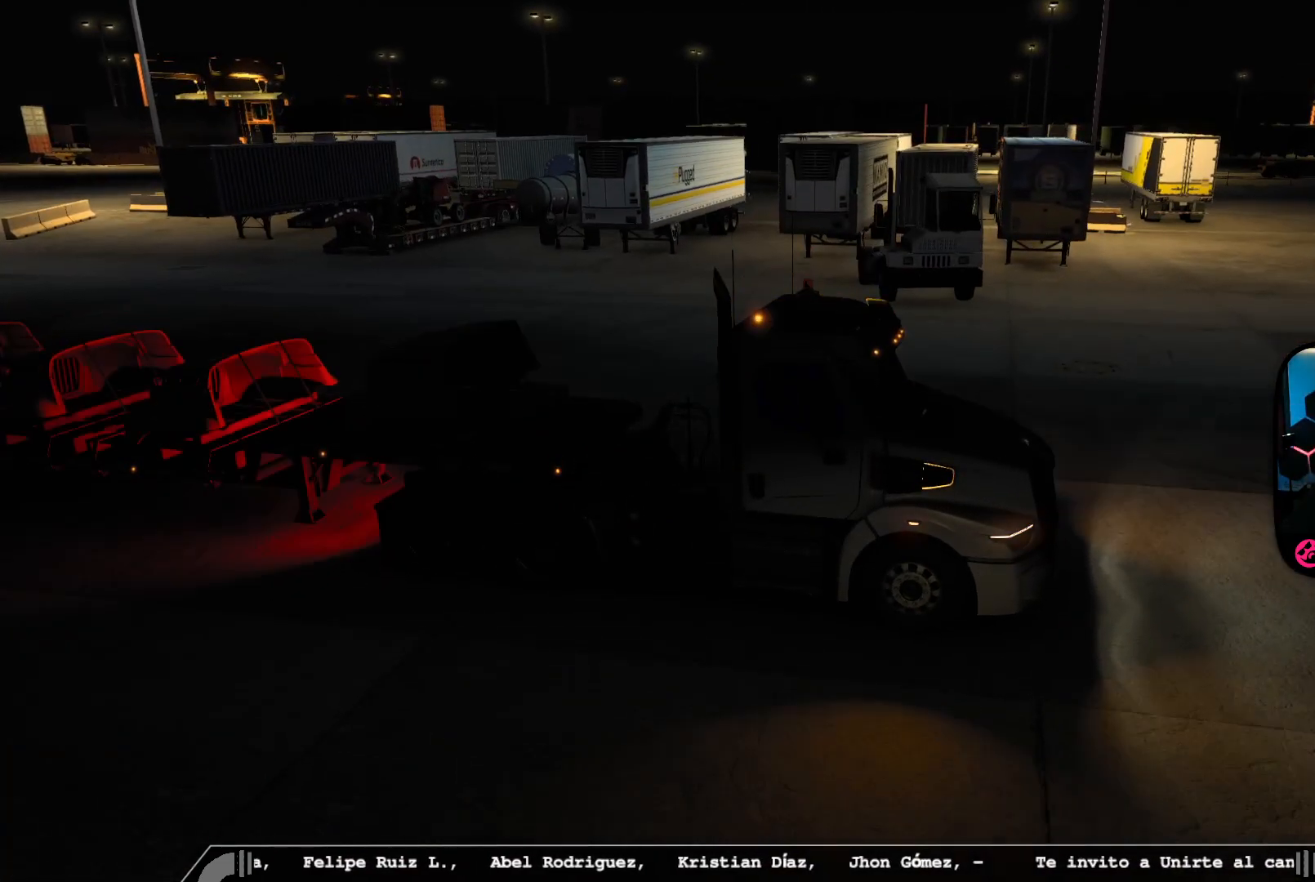
{"buttons": ["R2"], "left_stick": "center", "right_stick": "center", "events": [[133, "R2", "down"]]}
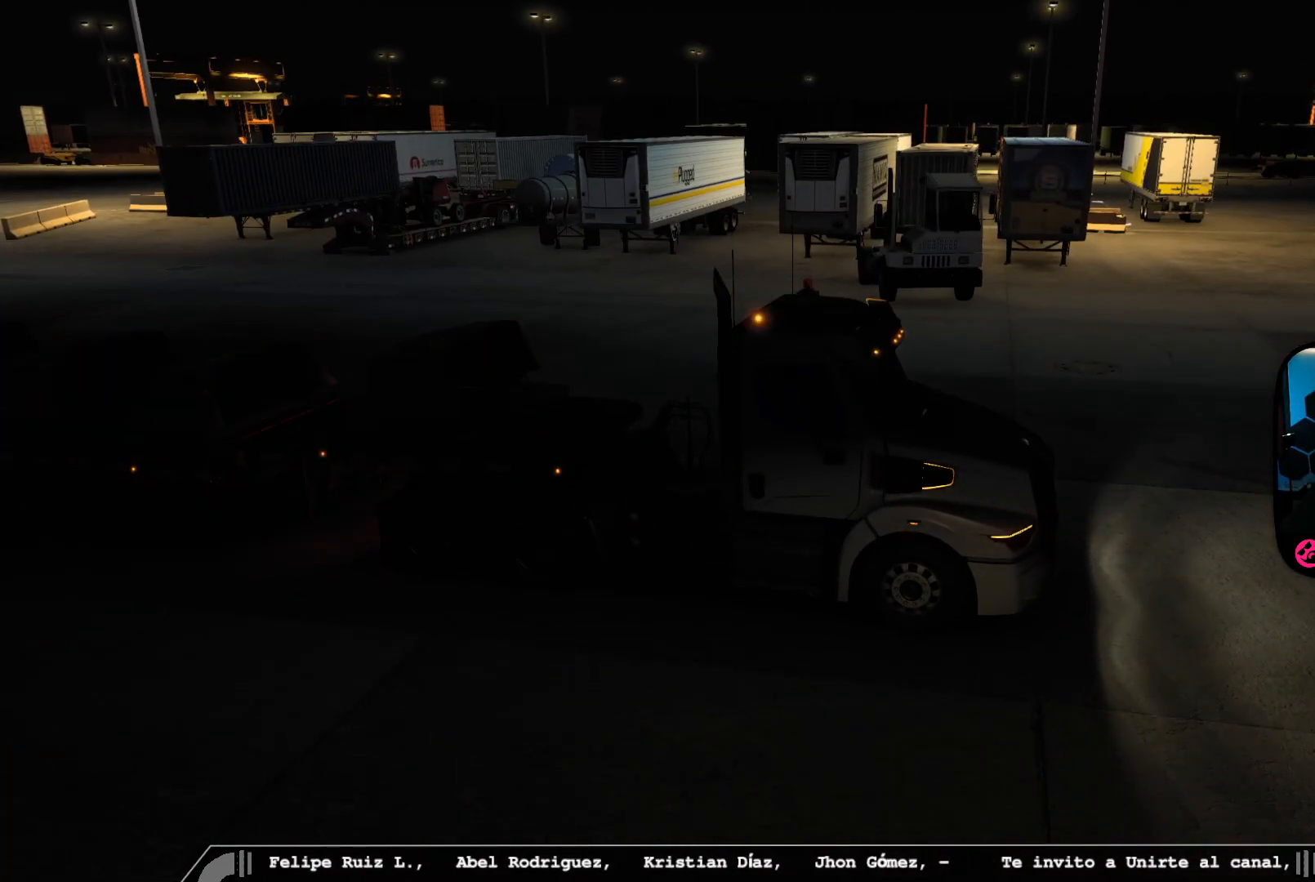
{"buttons": ["R2"], "left_stick": "left", "right_stick": "right", "events": [[167, "left_stick", "left"], [183, "right_stick", "right"]]}
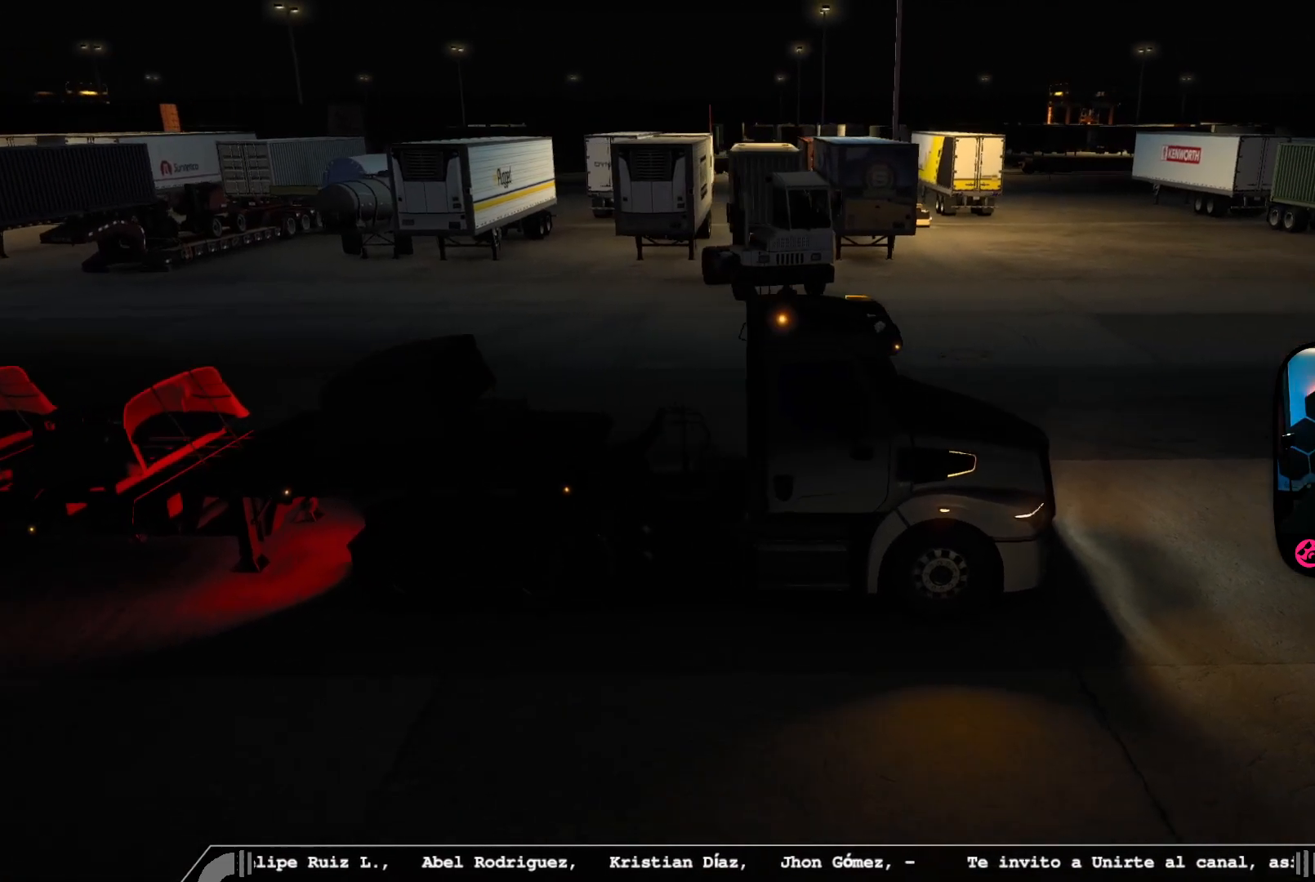
{"buttons": ["R2"], "left_stick": "left", "right_stick": "center", "events": [[150, "right_stick", "center"]]}
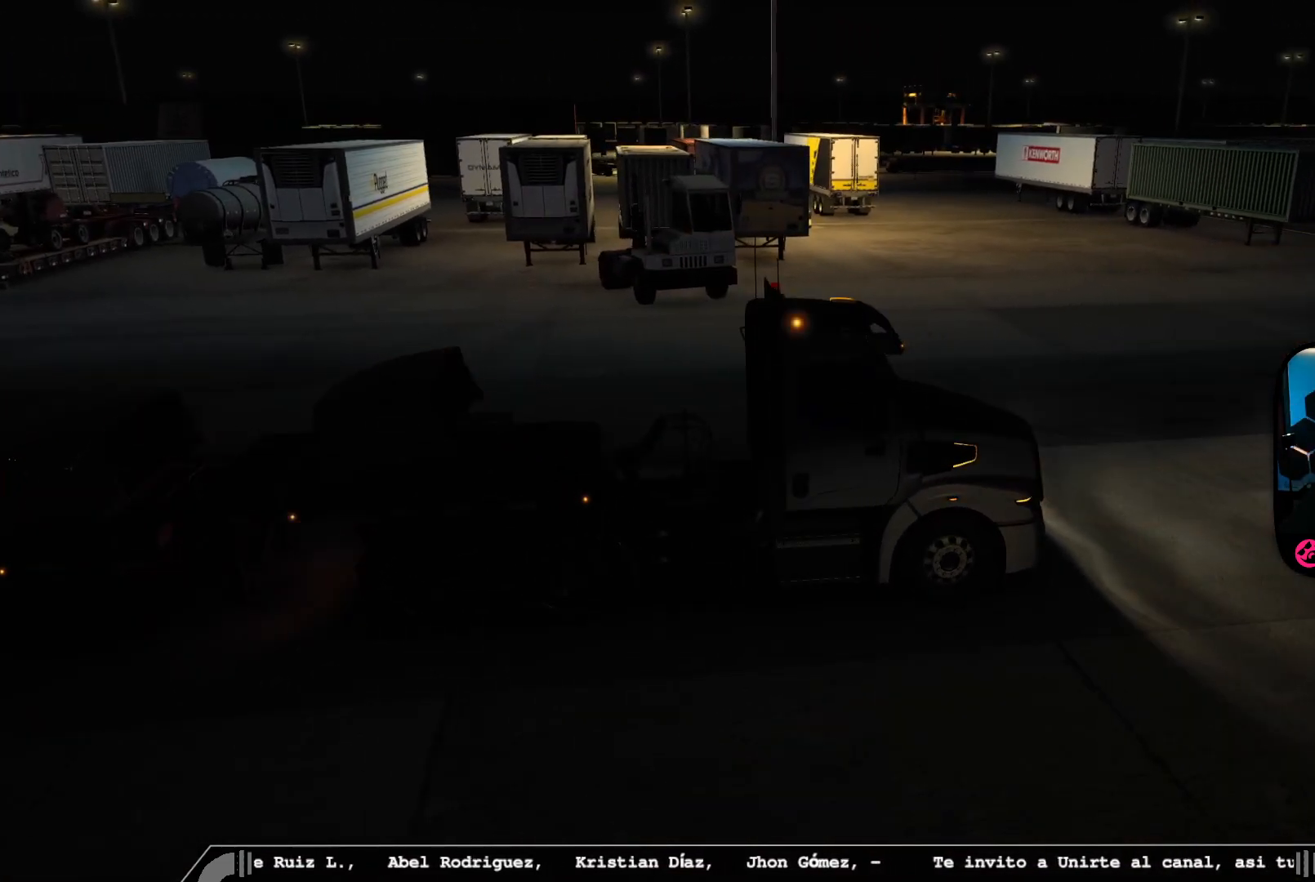
{"buttons": [], "left_stick": "left", "right_stick": "center", "events": [[367, "R2", "up"]]}